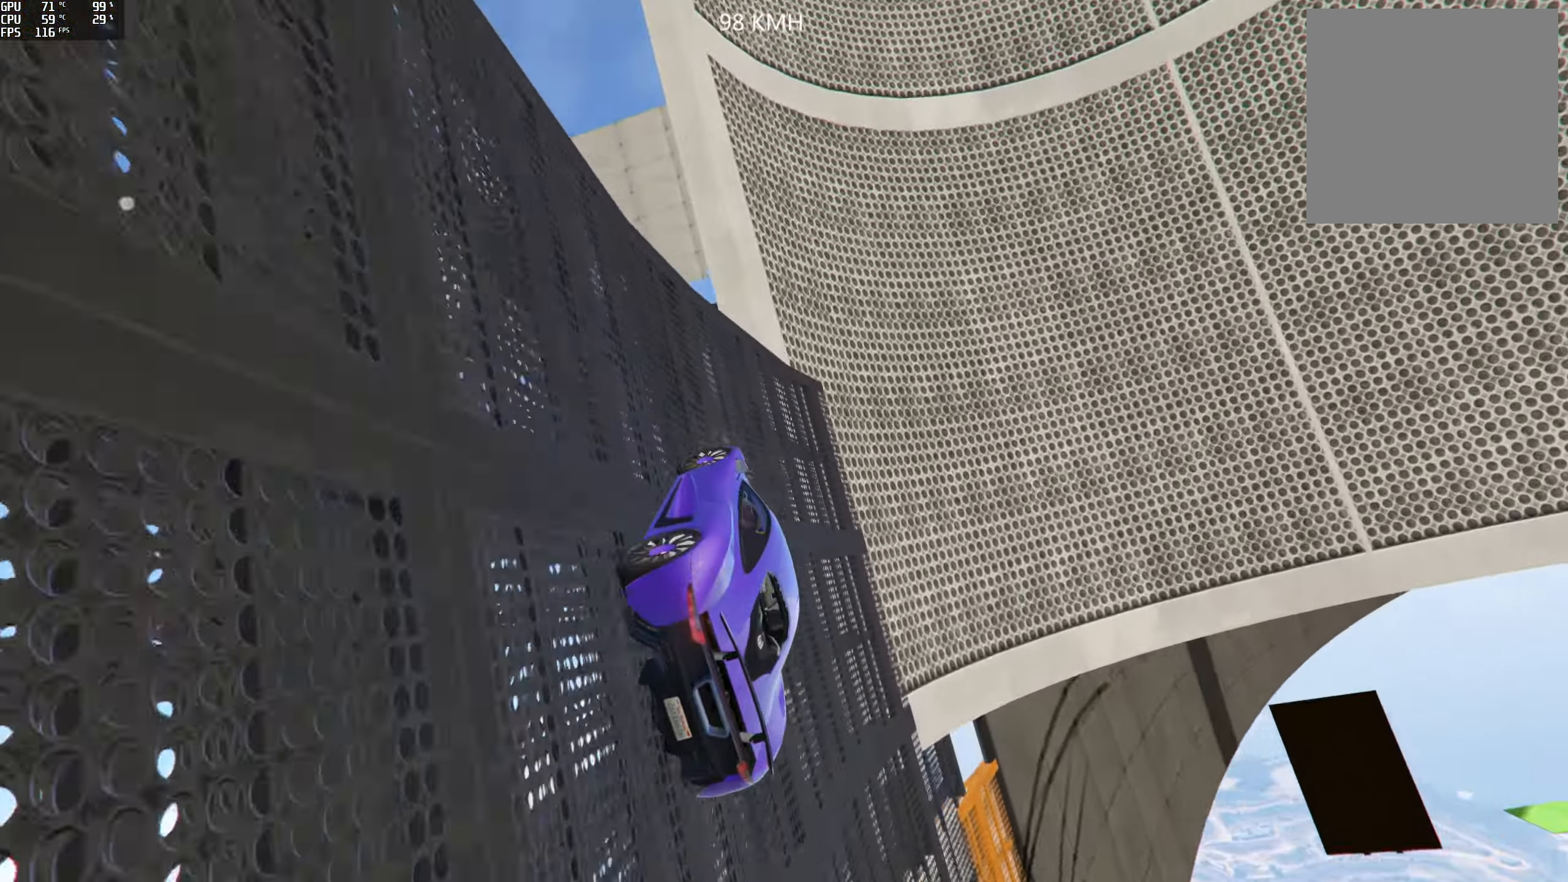
Gameplay with a controller (Xbox layout); each line is a JSON object with the inputs held at the frame after it. "events" lists button and stick changes between this image and that frame as [ms after this image, input, new state], when the widget could be followed in between.
{"buttons": ["R2"], "left_stick": "left", "right_stick": "up-left", "events": [[134, "R2", "up"], [134, "left_stick", "center"], [200, "left_stick", "left"], [250, "left_stick", "down-left"], [317, "R2", "down"], [416, "left_stick", "center"], [483, "left_stick", "left"]]}
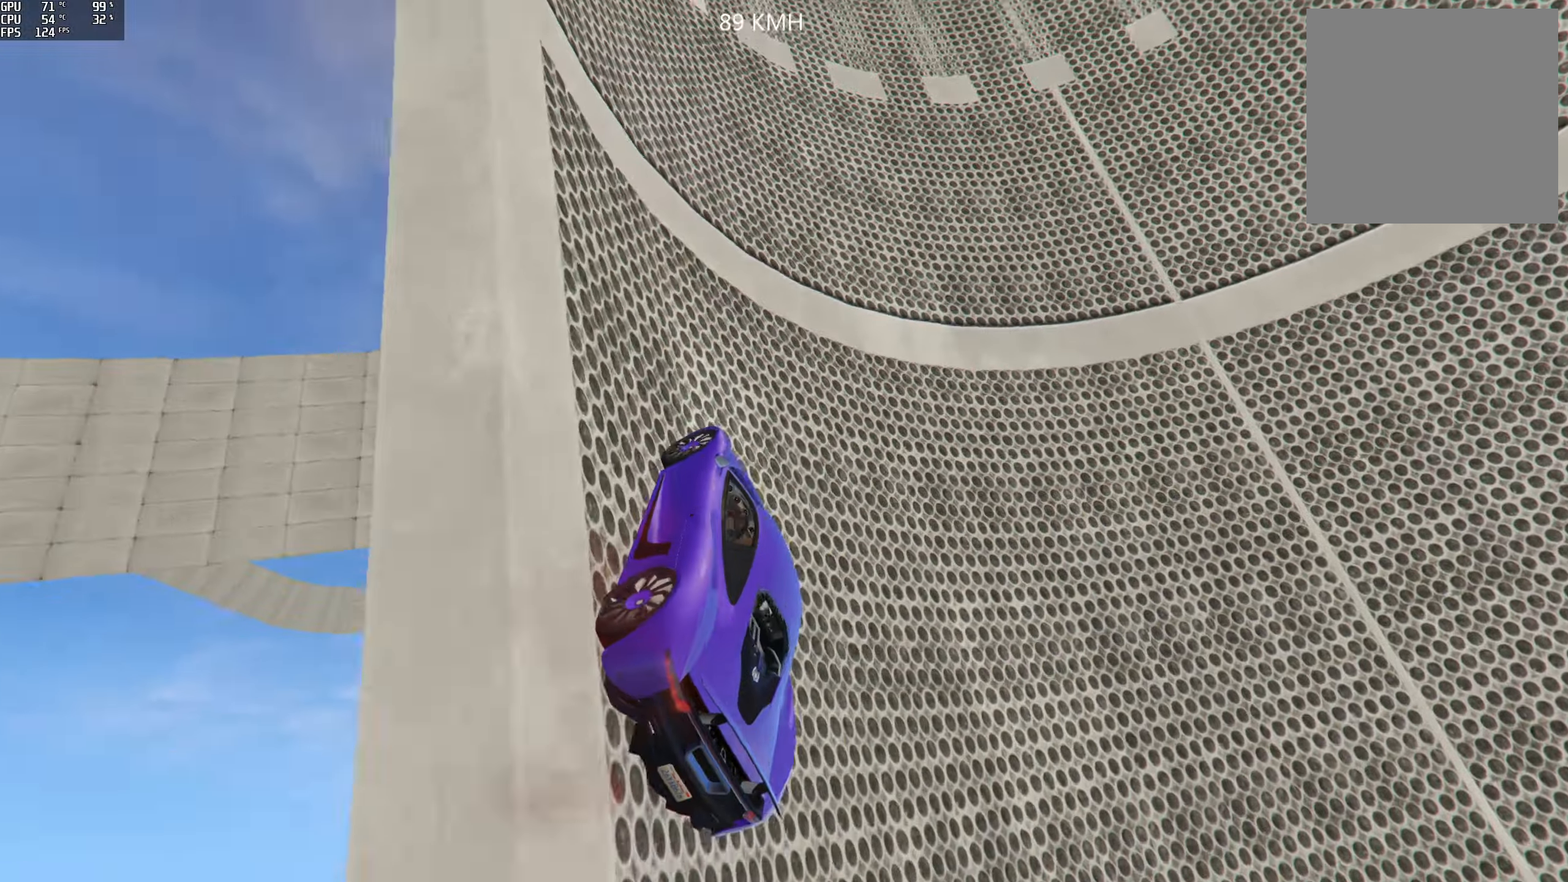
{"buttons": ["R2"], "left_stick": "center", "right_stick": "up-left", "events": [[133, "left_stick", "center"]]}
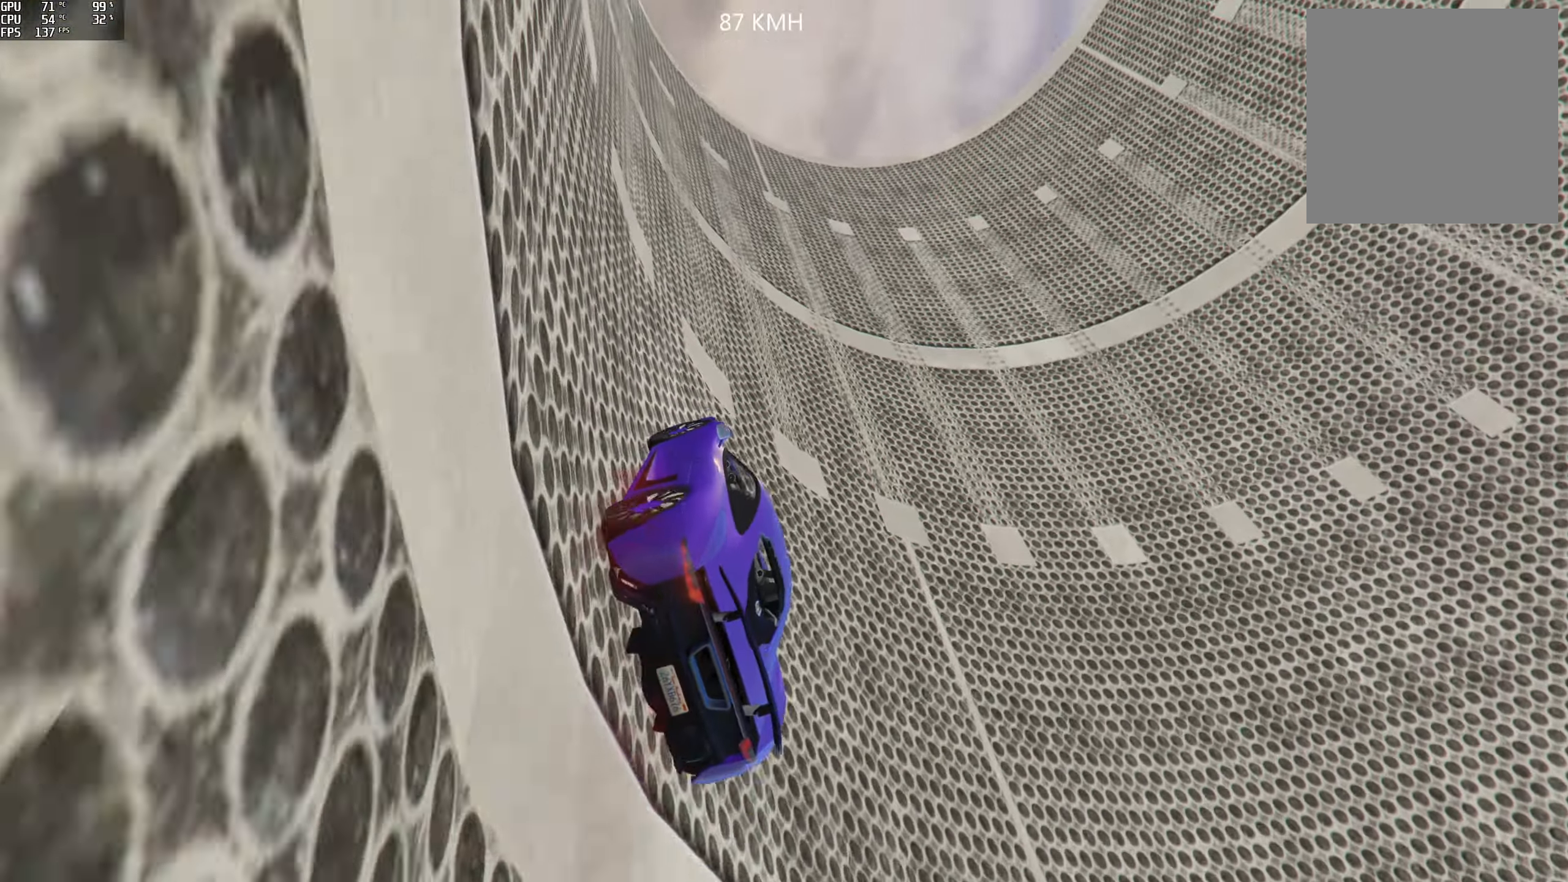
{"buttons": ["R2"], "left_stick": "center", "right_stick": "up-right", "events": [[116, "right_stick", "up"], [183, "left_stick", "right"], [300, "left_stick", "center"], [433, "right_stick", "up-right"]]}
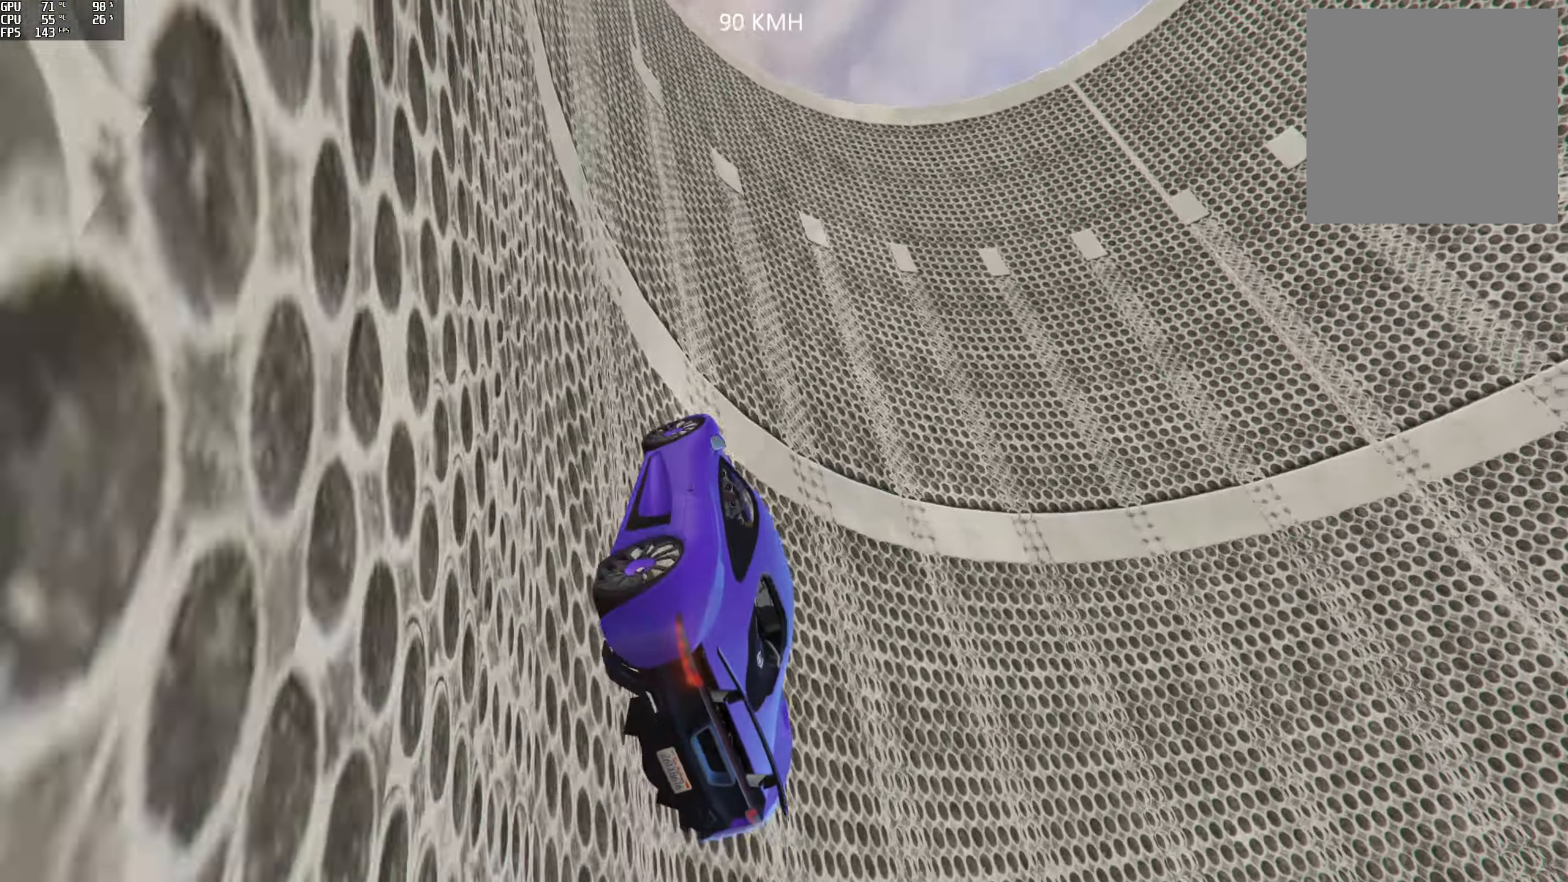
{"buttons": [], "left_stick": "center", "right_stick": "up-right", "events": [[233, "left_stick", "right"], [283, "R2", "up"], [466, "left_stick", "center"]]}
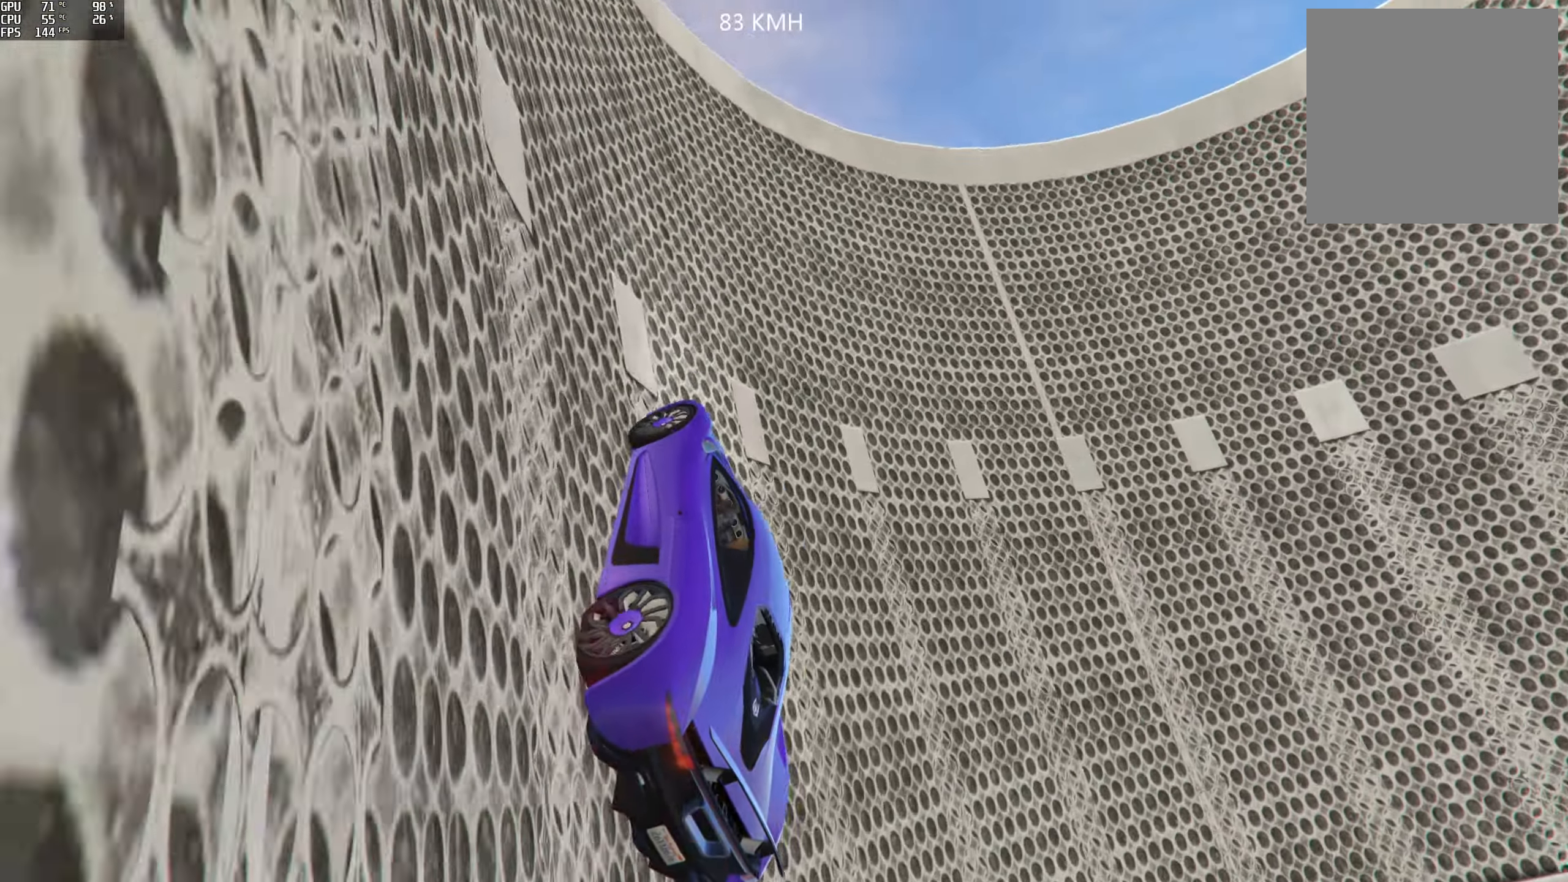
{"buttons": [], "left_stick": "center", "right_stick": "up-right", "events": [[33, "R2", "down"], [50, "left_stick", "right"], [216, "left_stick", "center"], [266, "R2", "up"], [333, "left_stick", "right"], [450, "left_stick", "center"]]}
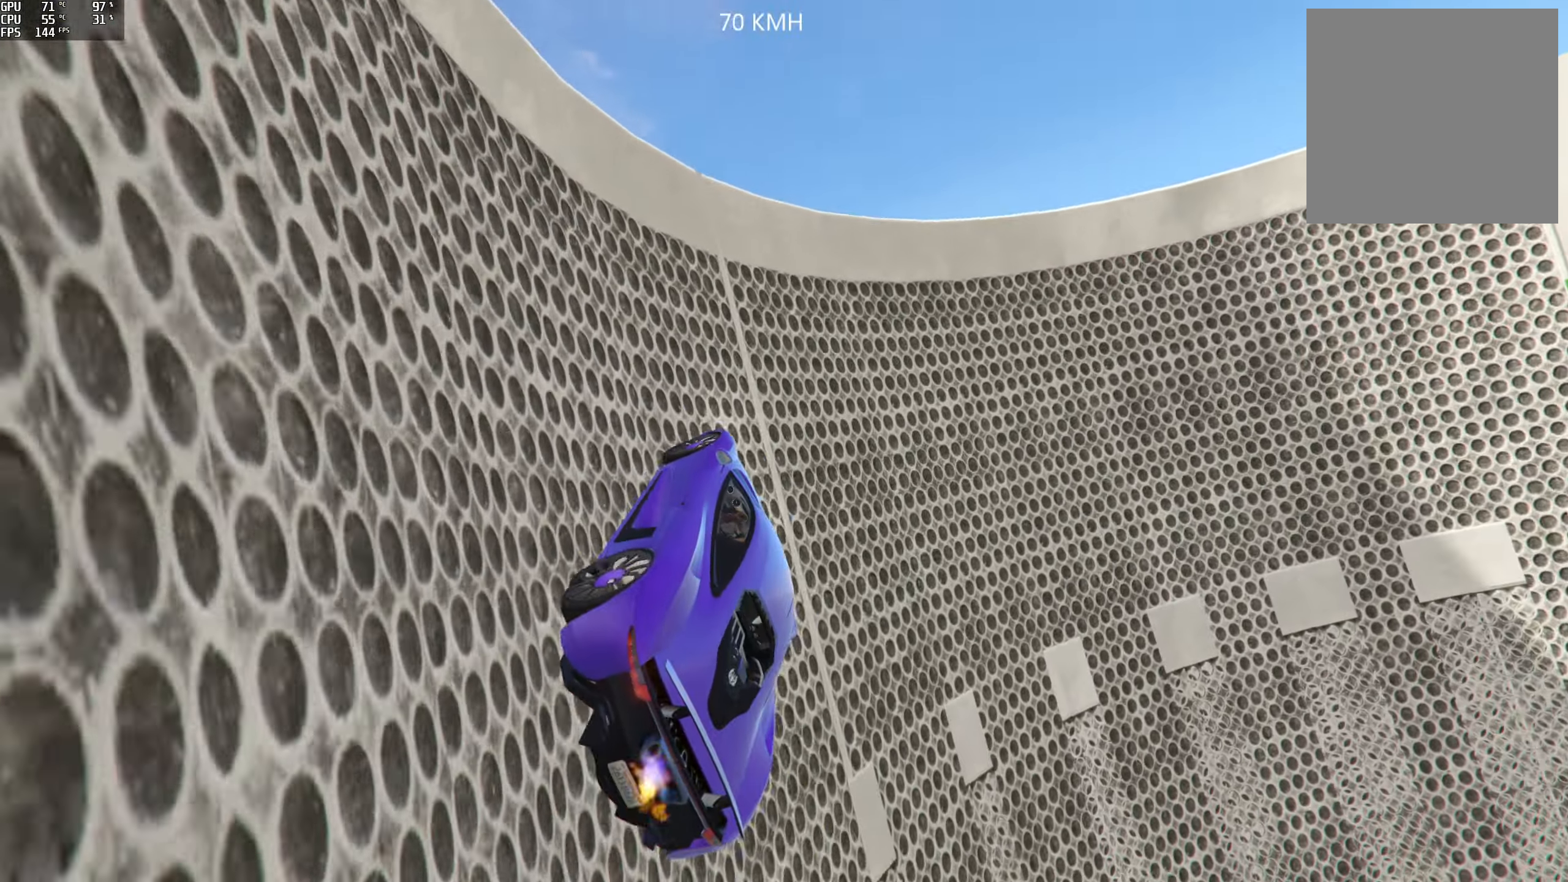
{"buttons": [], "left_stick": "right", "right_stick": "up-right", "events": [[250, "left_stick", "left"], [350, "left_stick", "center"], [450, "left_stick", "right"]]}
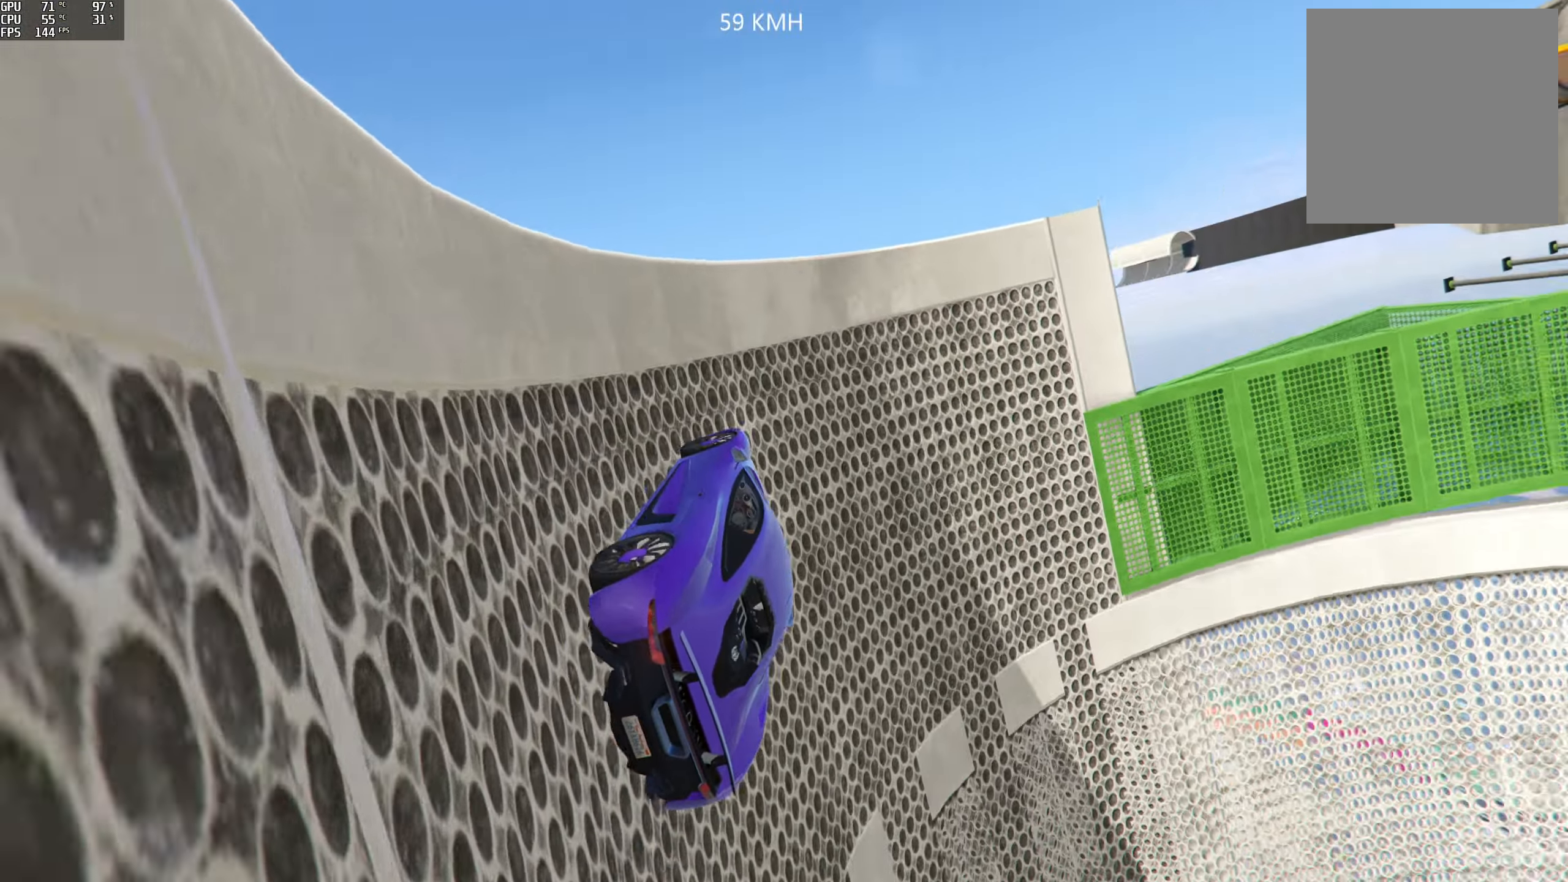
{"buttons": [], "left_stick": "left", "right_stick": "up-right", "events": [[200, "R2", "down"], [200, "left_stick", "center"], [366, "left_stick", "left"], [433, "R2", "up"]]}
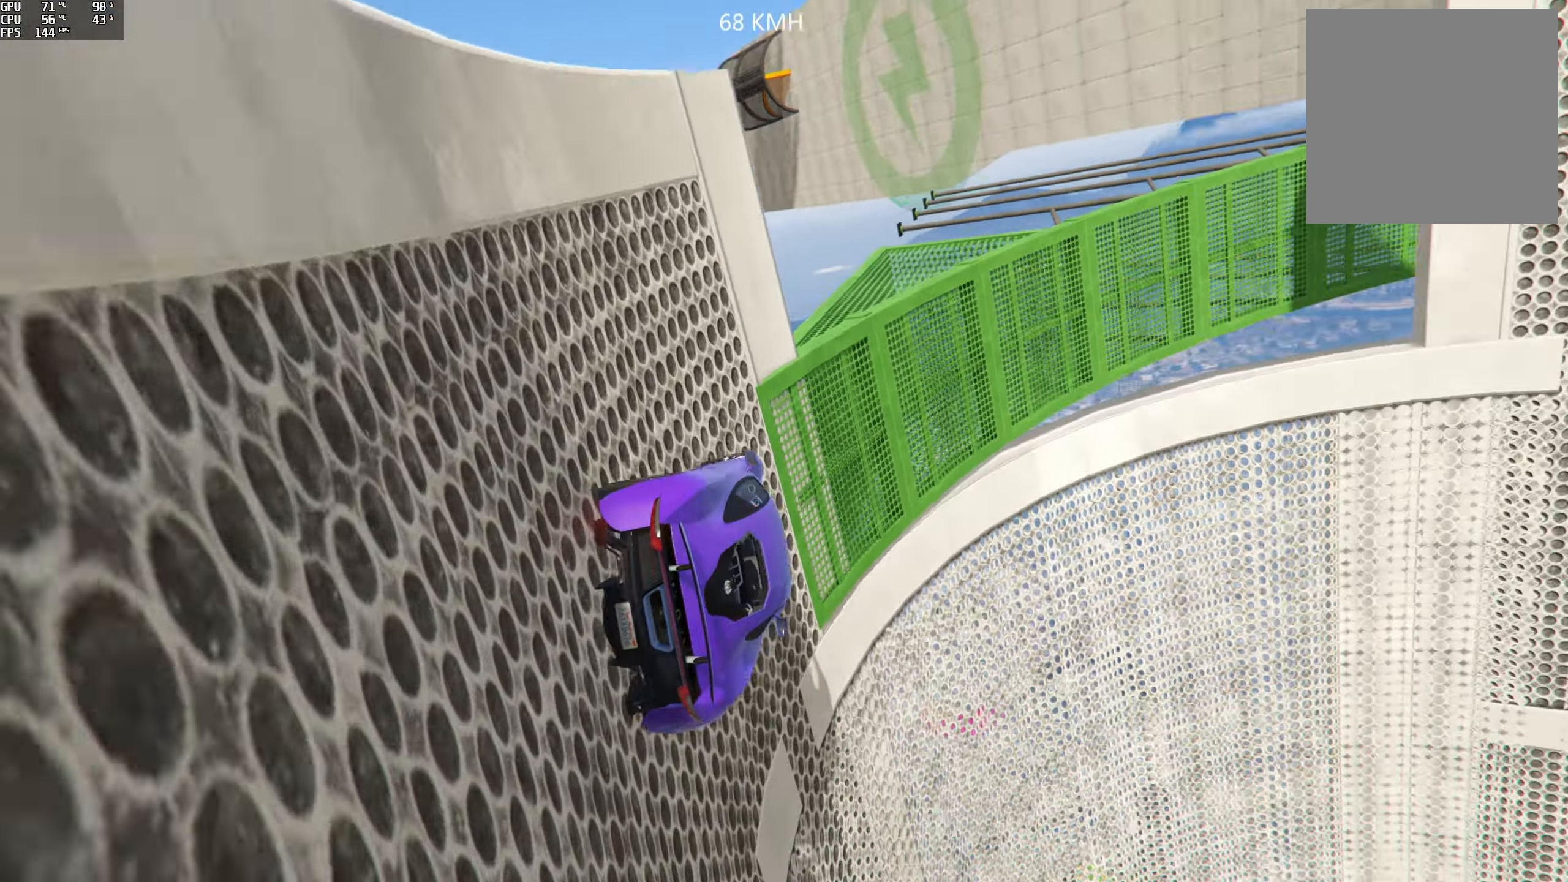
{"buttons": [], "left_stick": "left", "right_stick": "up-right", "events": [[100, "left_stick", "center"], [150, "R2", "down"], [250, "left_stick", "left"], [300, "R2", "up"], [366, "left_stick", "center"], [450, "left_stick", "left"]]}
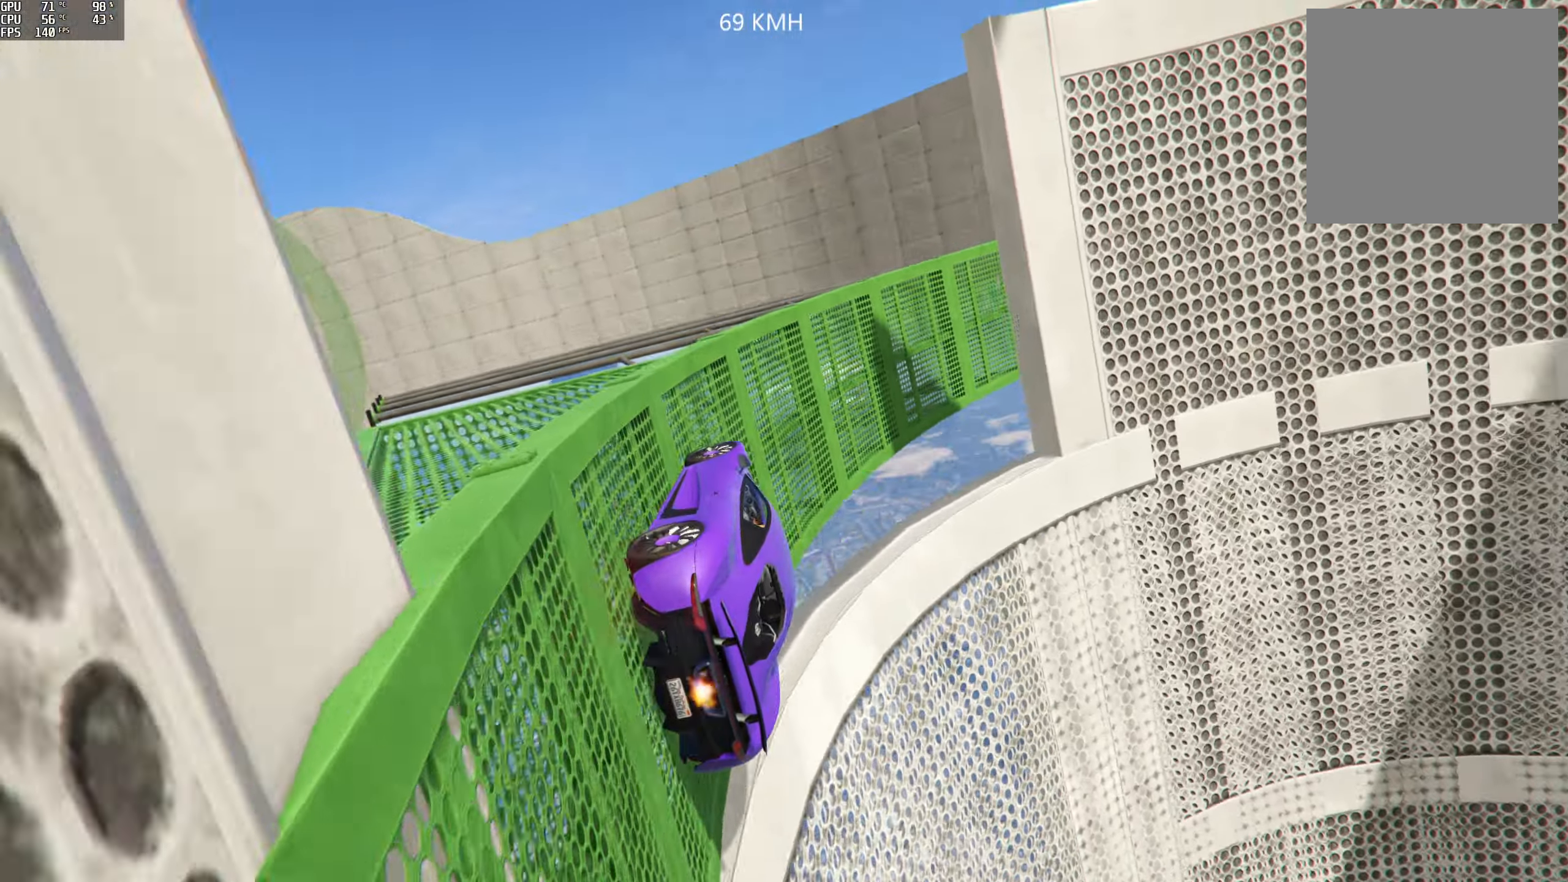
{"buttons": [], "left_stick": "left", "right_stick": "up-right", "events": [[33, "left_stick", "center"], [266, "R2", "down"], [266, "left_stick", "left"], [350, "left_stick", "center"], [433, "R2", "up"], [433, "left_stick", "left"]]}
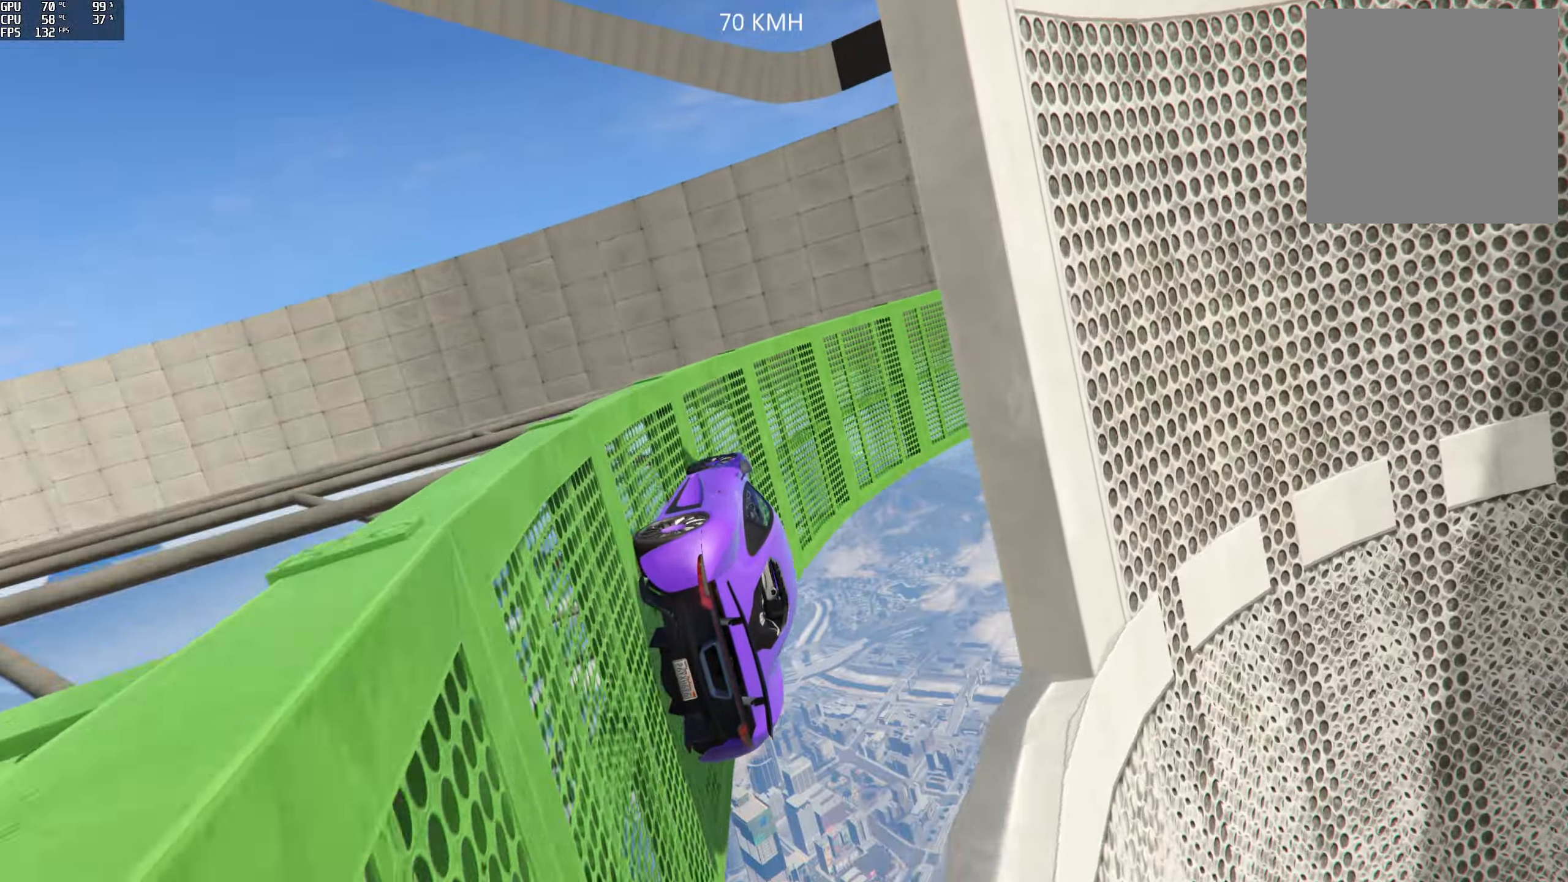
{"buttons": [], "left_stick": "left", "right_stick": "up-right", "events": [[50, "left_stick", "center"], [400, "left_stick", "left"]]}
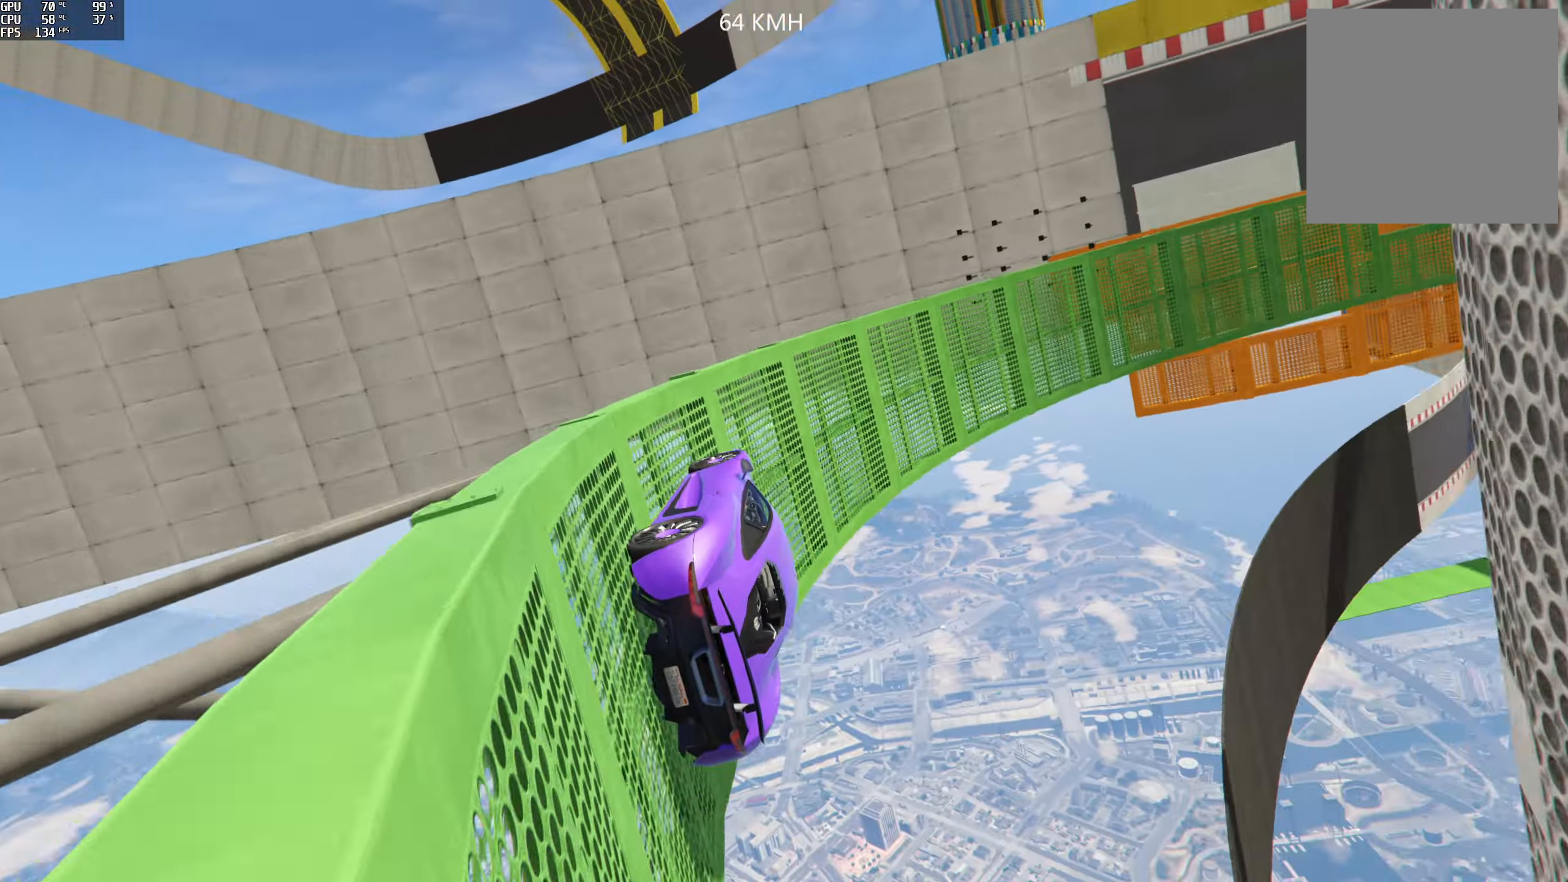
{"buttons": [], "left_stick": "center", "right_stick": "up-right", "events": [[16, "left_stick", "center"], [100, "R2", "down"], [100, "left_stick", "left"], [183, "left_stick", "center"], [283, "R2", "up"]]}
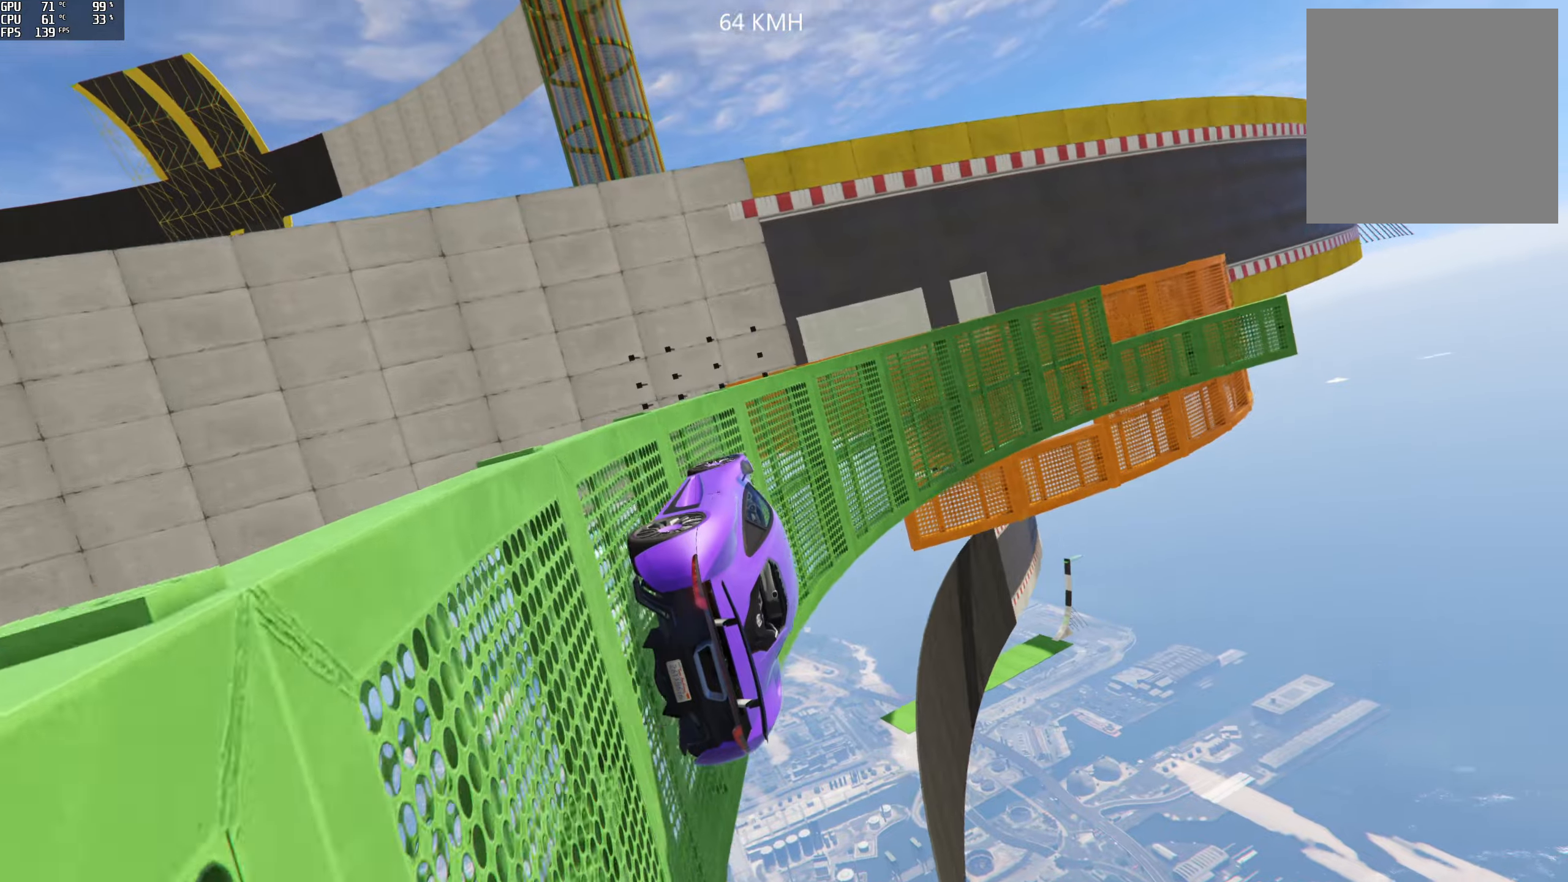
{"buttons": [], "left_stick": "center", "right_stick": "up", "events": [[33, "left_stick", "left"], [183, "left_stick", "center"], [217, "R2", "down"], [300, "left_stick", "left"], [333, "right_stick", "up"], [367, "R2", "up"], [483, "left_stick", "center"]]}
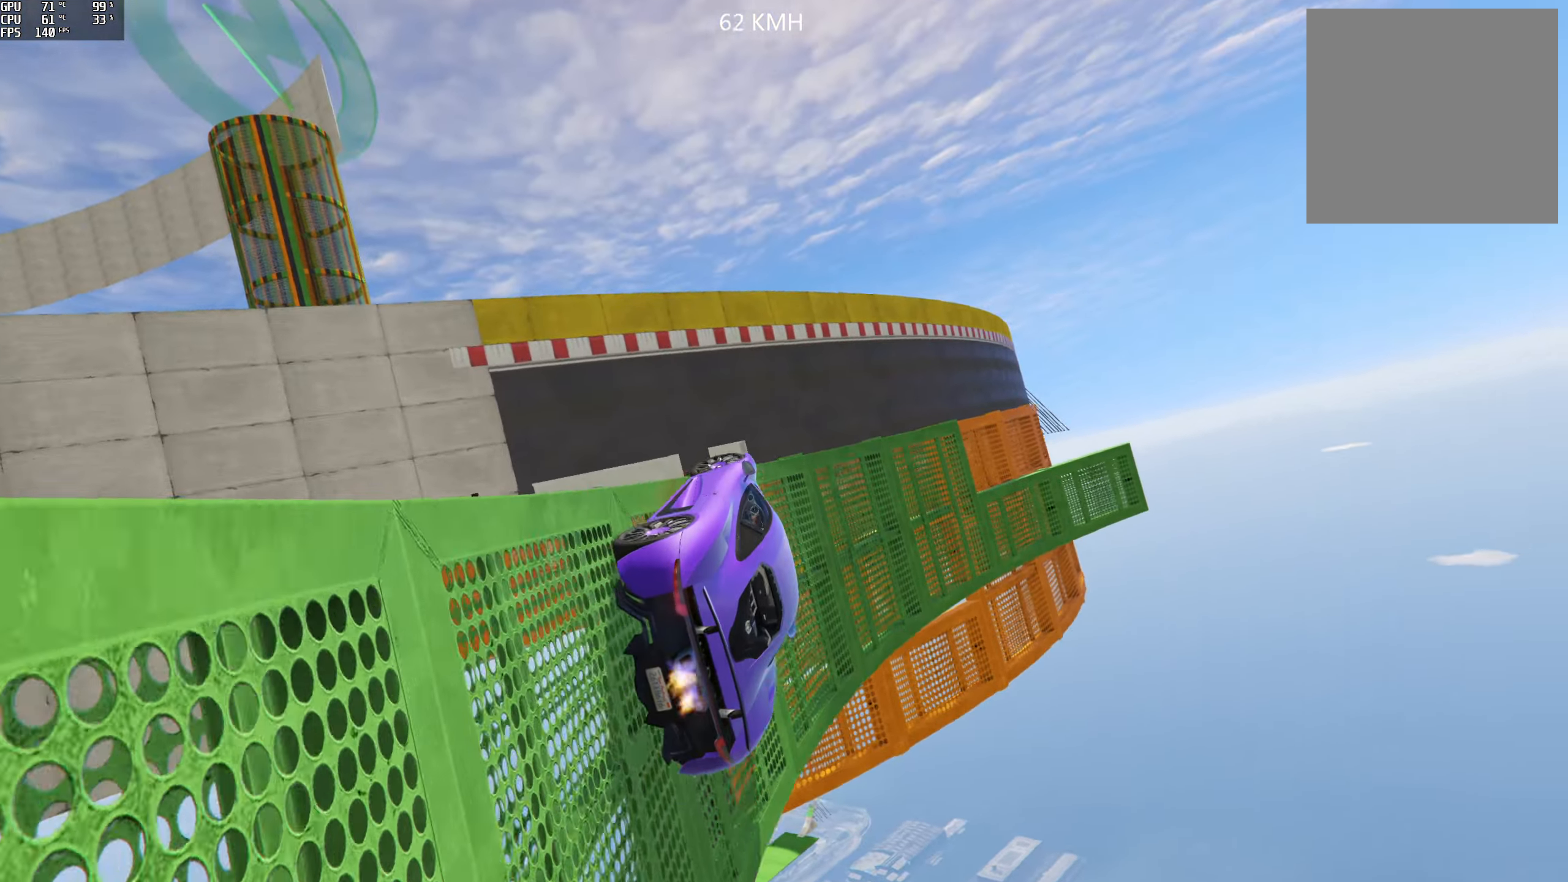
{"buttons": ["R2"], "left_stick": "center", "right_stick": "center", "events": [[300, "right_stick", "center"], [433, "R2", "down"]]}
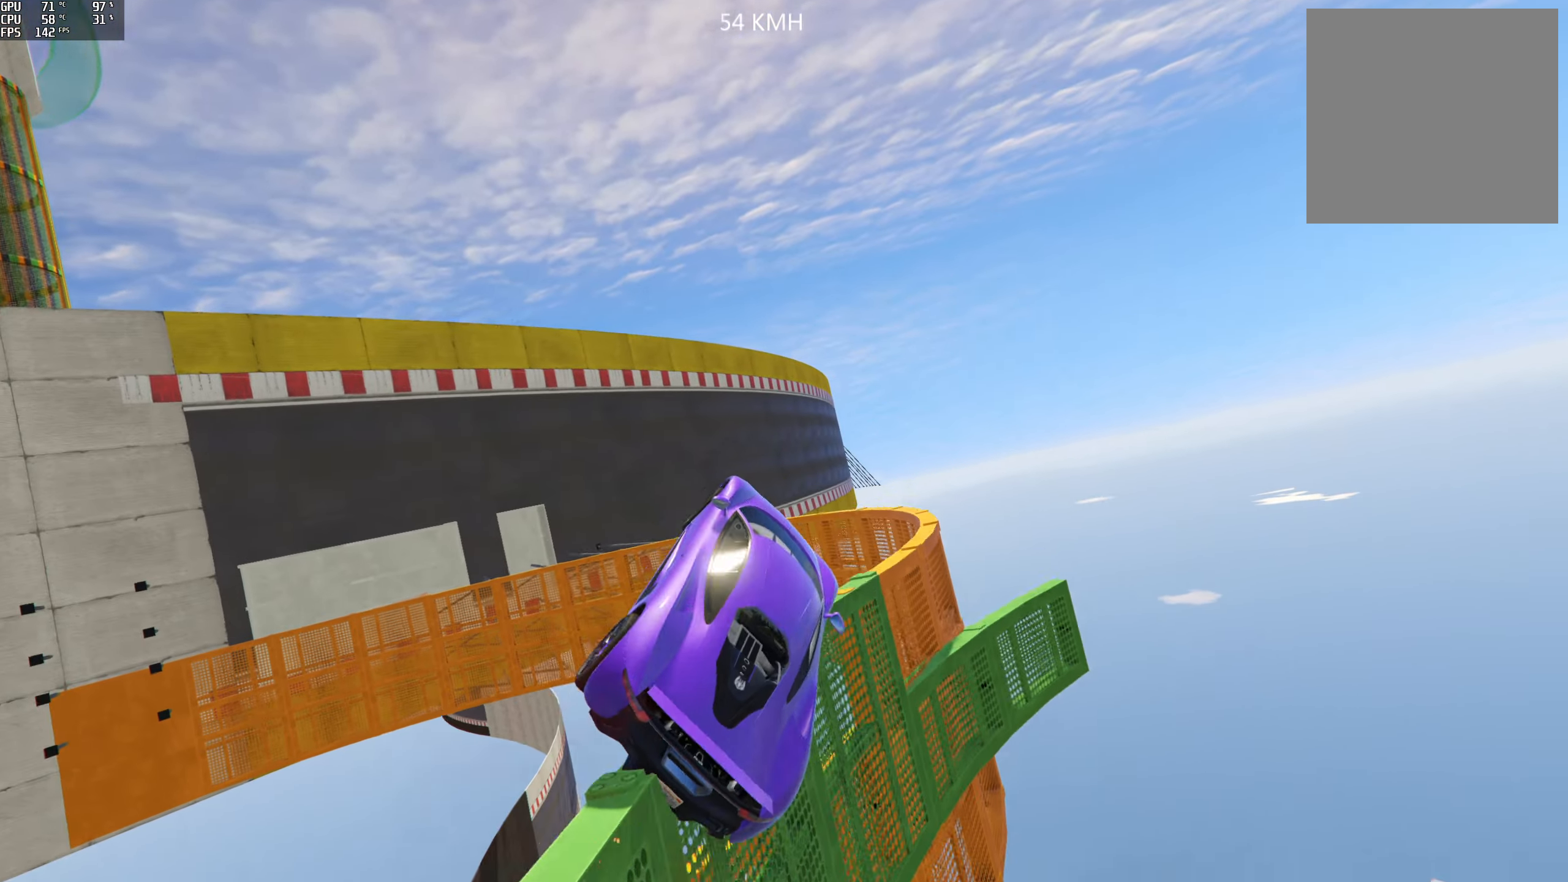
{"buttons": ["R2"], "left_stick": "down", "right_stick": "center", "events": [[33, "left_stick", "left"], [150, "left_stick", "up-left"], [350, "left_stick", "center"], [483, "left_stick", "down"]]}
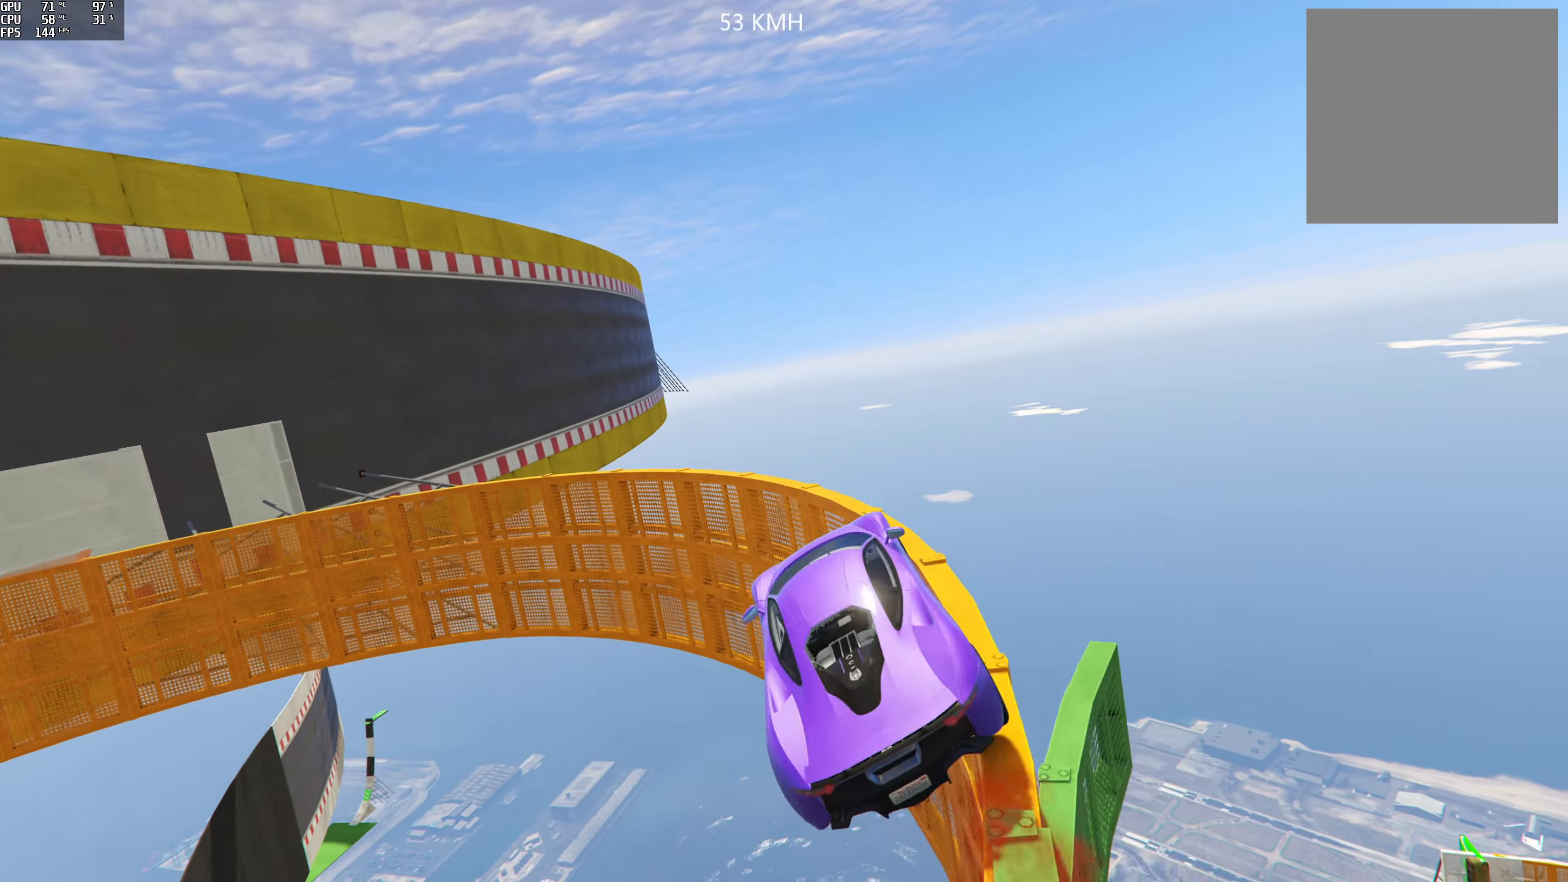
{"buttons": ["R2"], "left_stick": "right", "right_stick": "up", "events": [[17, "left_stick", "down-right"], [283, "left_stick", "right"], [450, "right_stick", "up"]]}
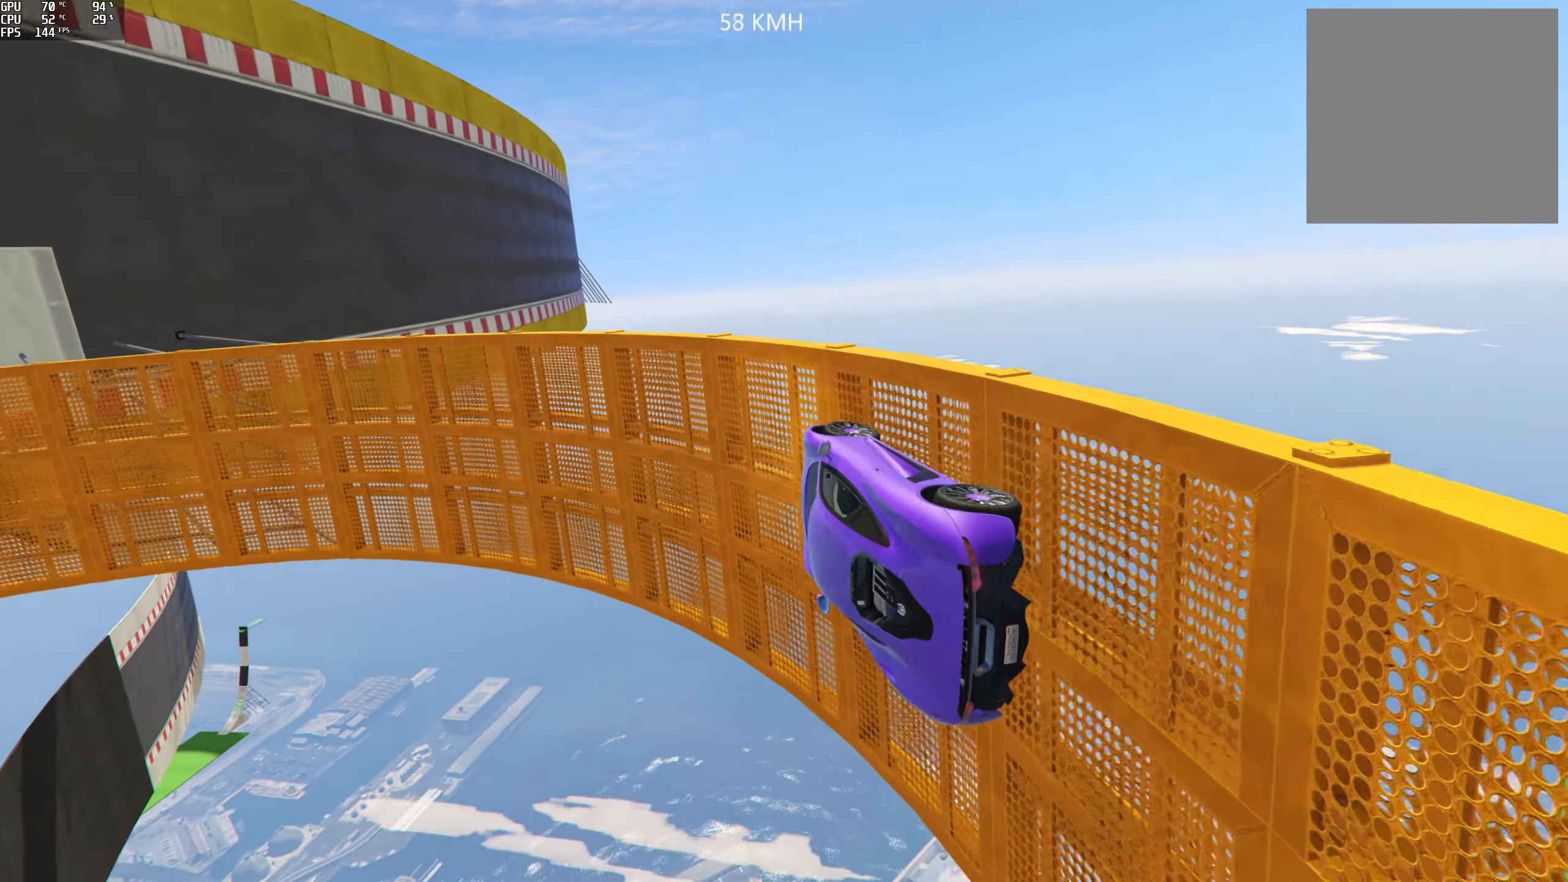
{"buttons": ["R2"], "left_stick": "right", "right_stick": "up", "events": [[167, "left_stick", "center"], [350, "left_stick", "right"]]}
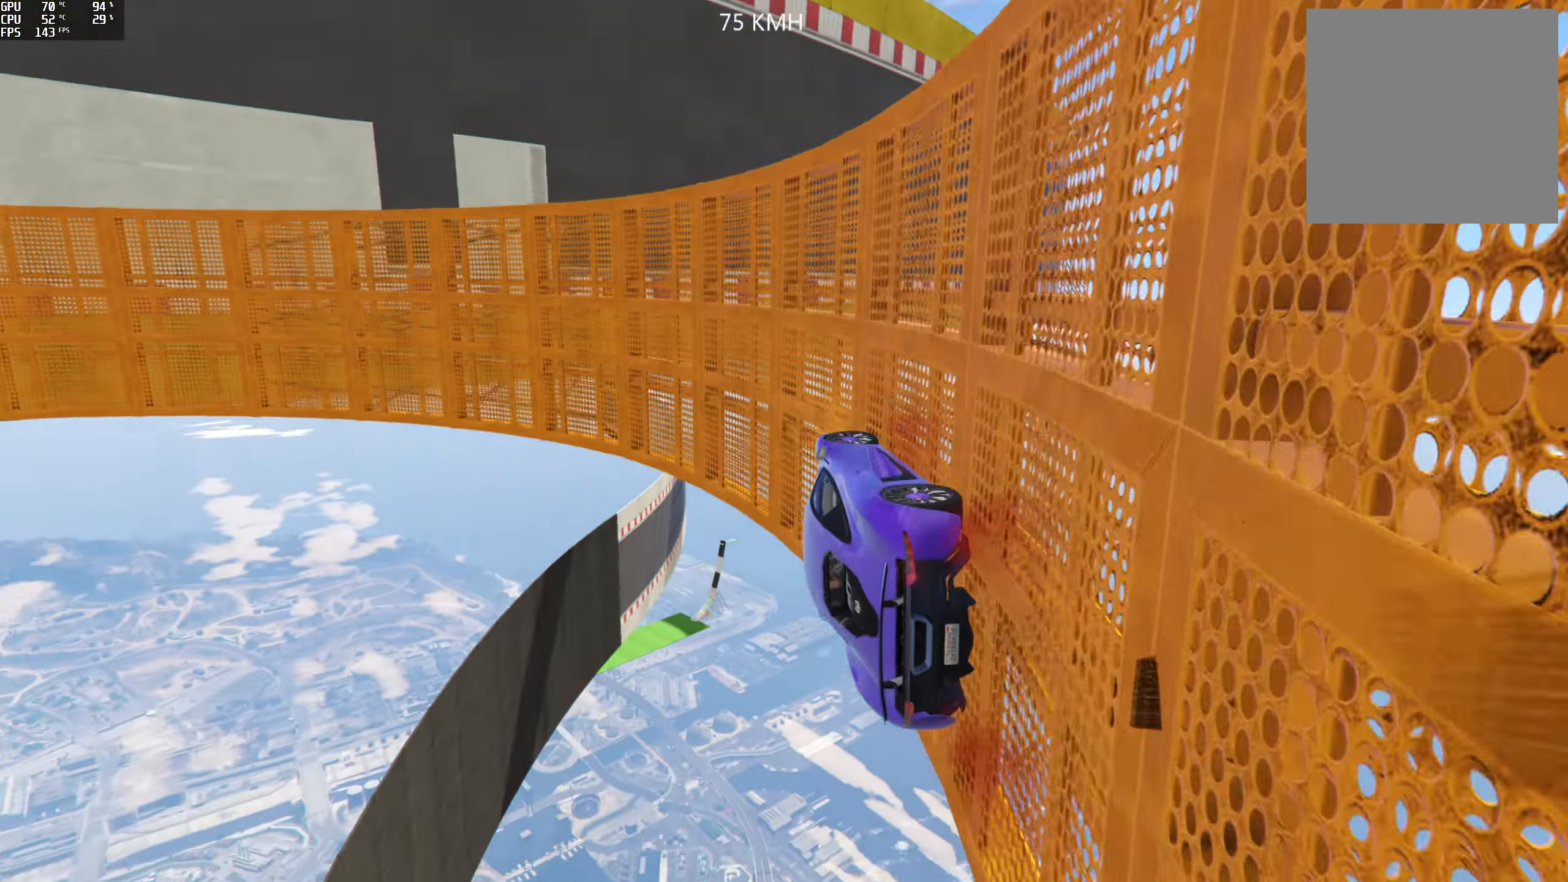
{"buttons": ["R2"], "left_stick": "center", "right_stick": "up", "events": [[33, "left_stick", "center"], [150, "left_stick", "right"], [217, "left_stick", "center"]]}
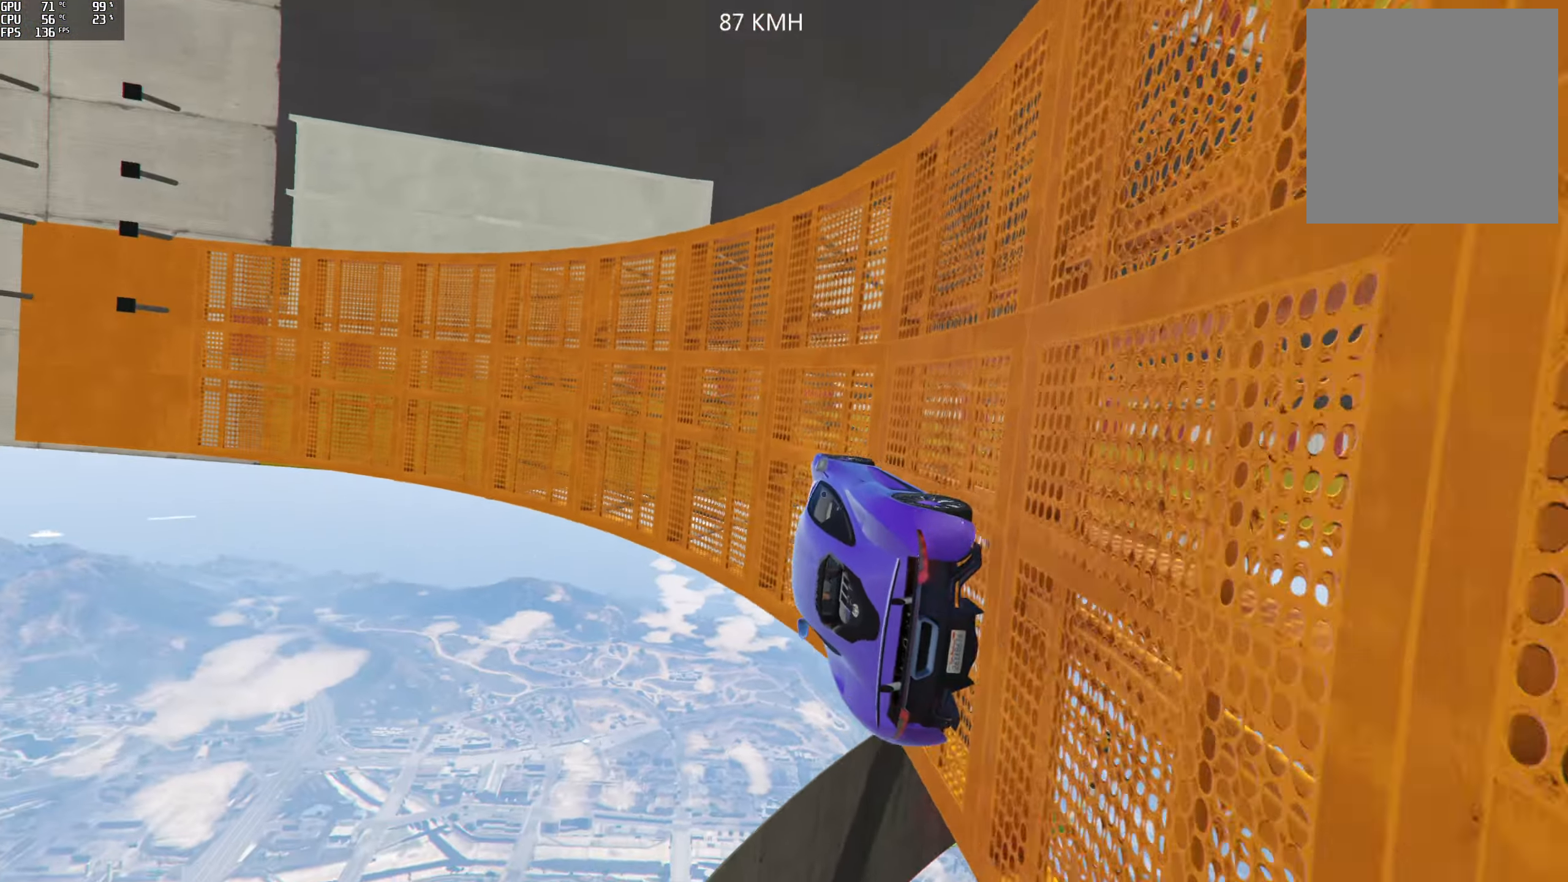
{"buttons": ["R2"], "left_stick": "left", "right_stick": "up", "events": [[183, "left_stick", "right"], [317, "left_stick", "center"], [467, "left_stick", "left"]]}
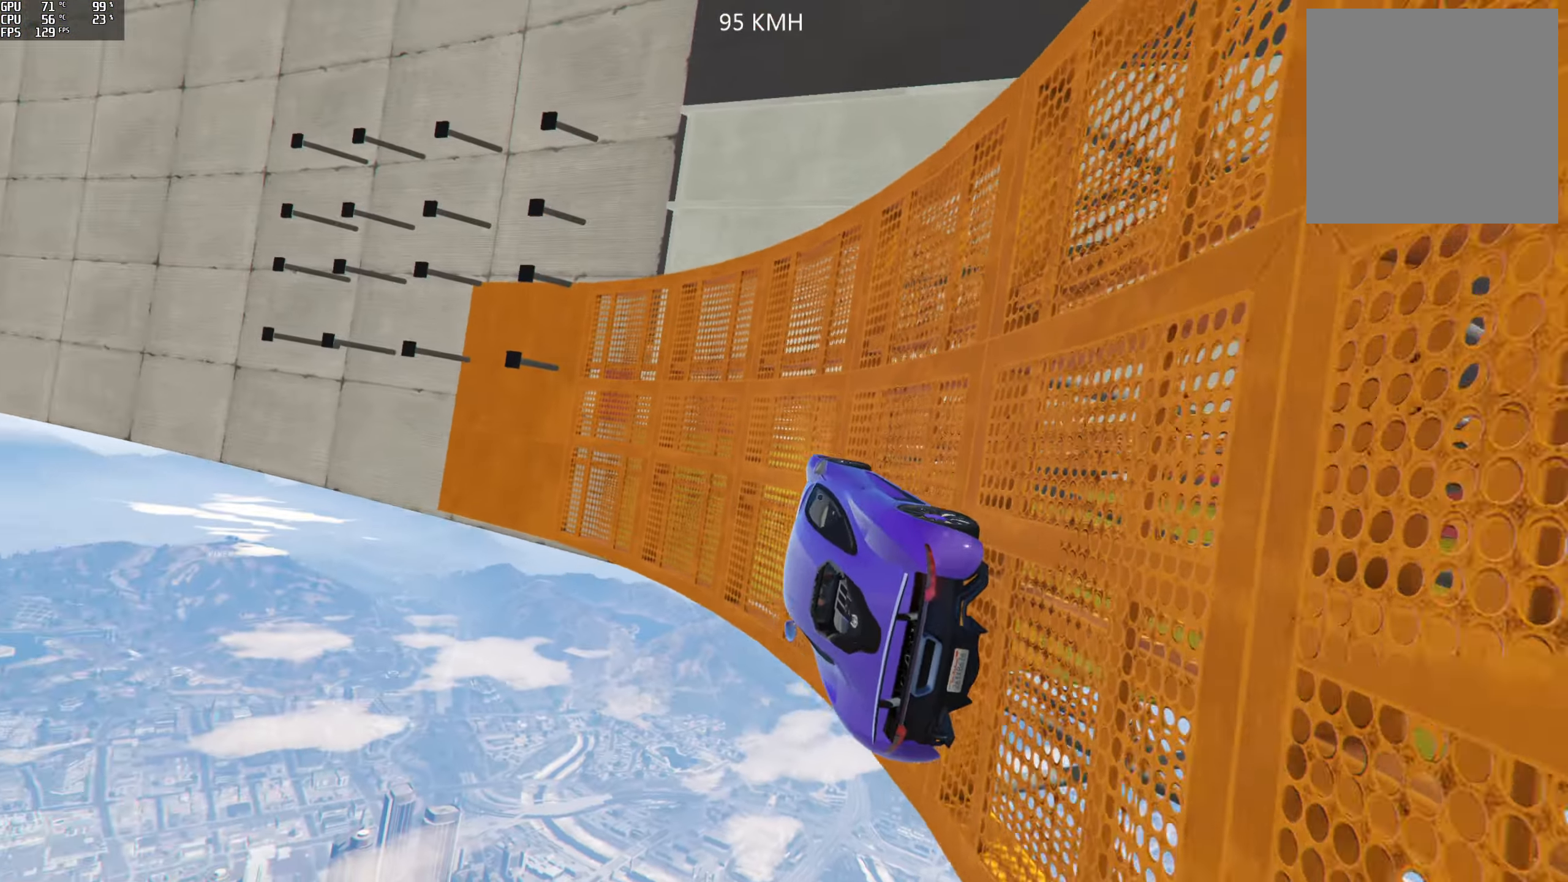
{"buttons": ["R2"], "left_stick": "center", "right_stick": "up", "events": [[83, "left_stick", "center"], [267, "left_stick", "right"], [317, "left_stick", "center"]]}
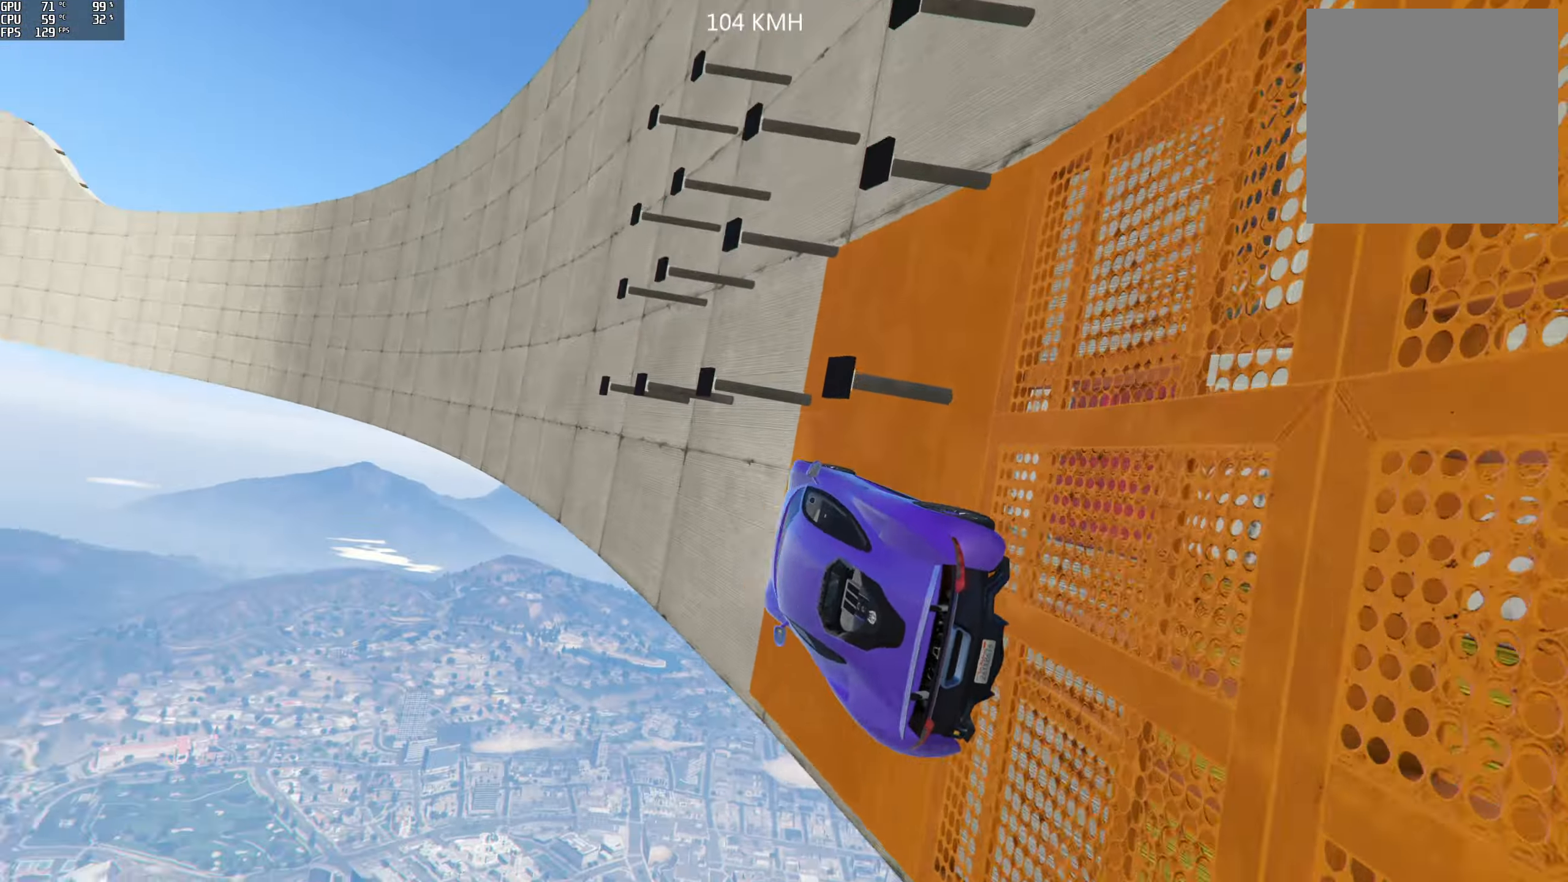
{"buttons": ["R2"], "left_stick": "right", "right_stick": "center", "events": [[217, "right_stick", "center"], [233, "left_stick", "right"], [367, "left_stick", "center"], [500, "left_stick", "right"]]}
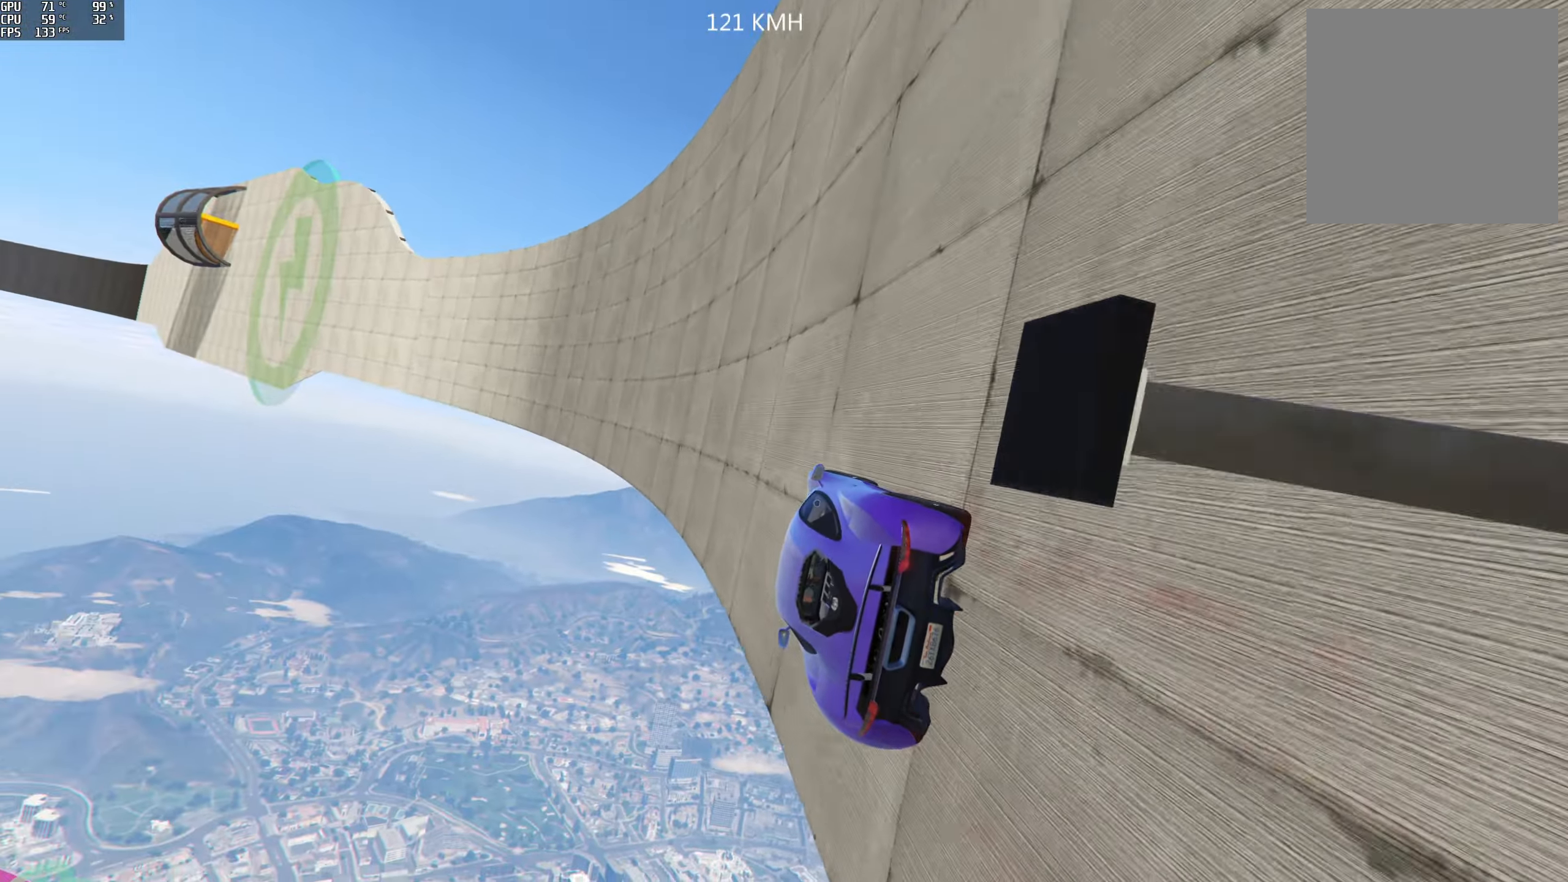
{"buttons": ["R2"], "left_stick": "center", "right_stick": "center", "events": [[117, "left_stick", "center"], [283, "left_stick", "right"], [433, "left_stick", "center"]]}
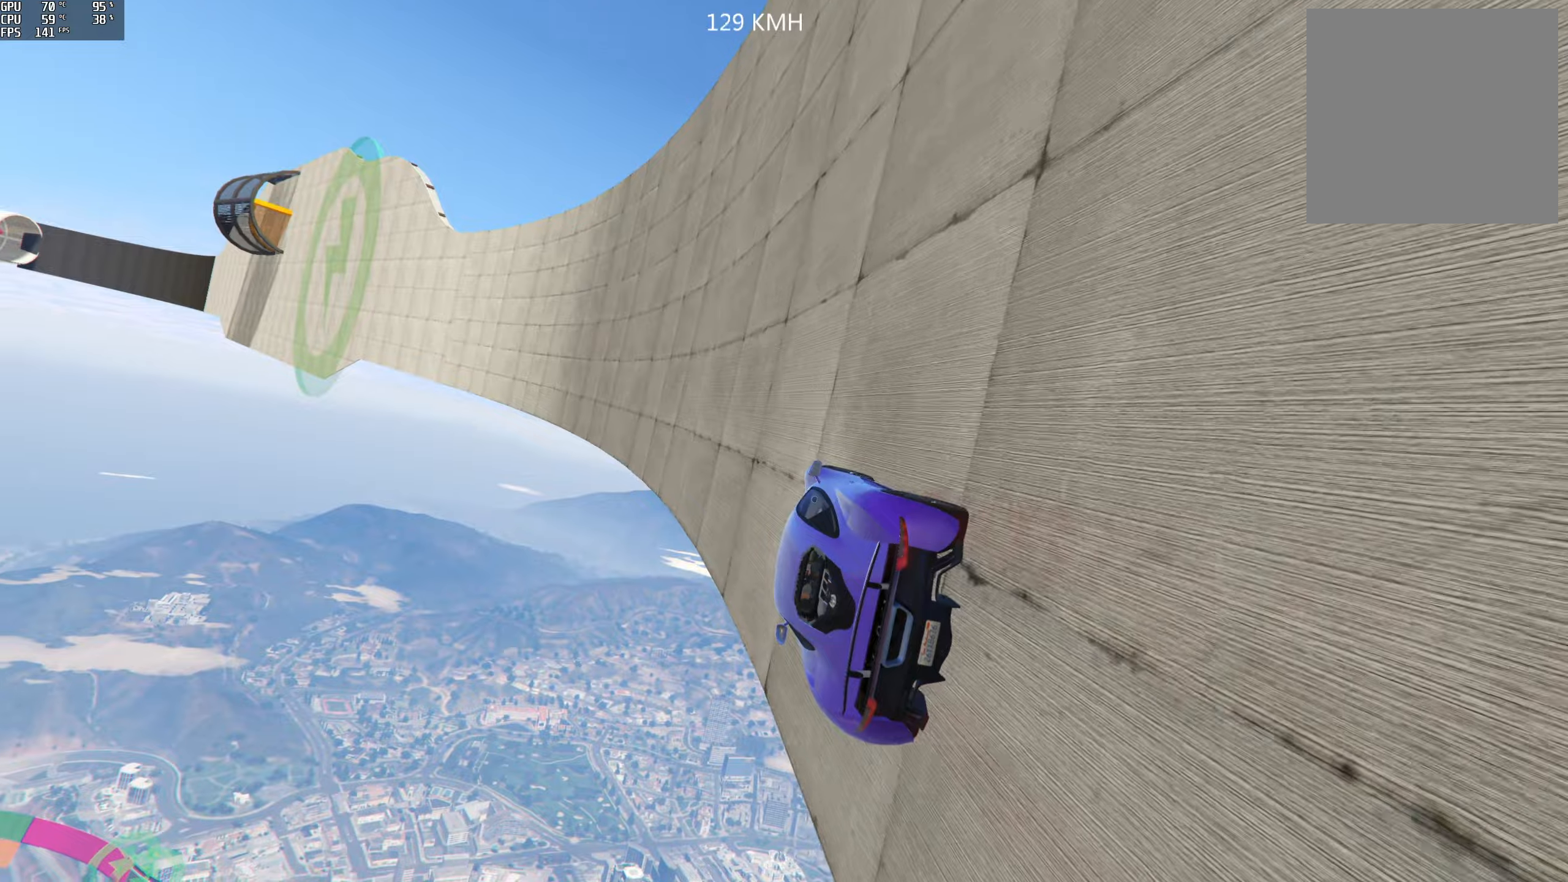
{"buttons": ["R2"], "left_stick": "center", "right_stick": "center", "events": [[84, "left_stick", "right"], [200, "left_stick", "center"], [284, "left_stick", "right"], [417, "left_stick", "center"]]}
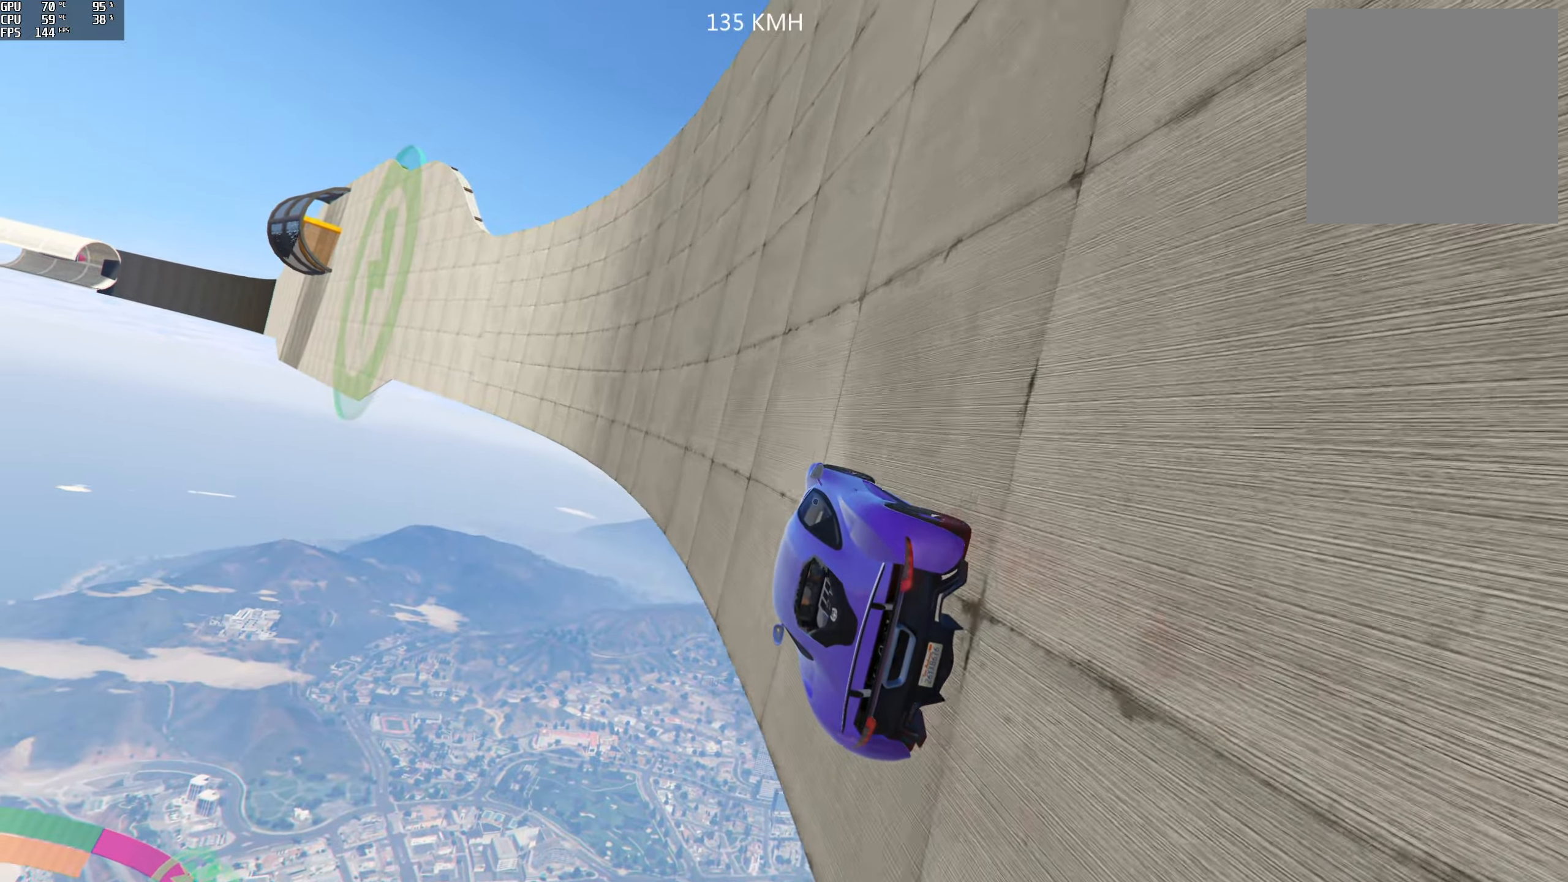
{"buttons": ["R2"], "left_stick": "right", "right_stick": "center", "events": [[484, "left_stick", "right"]]}
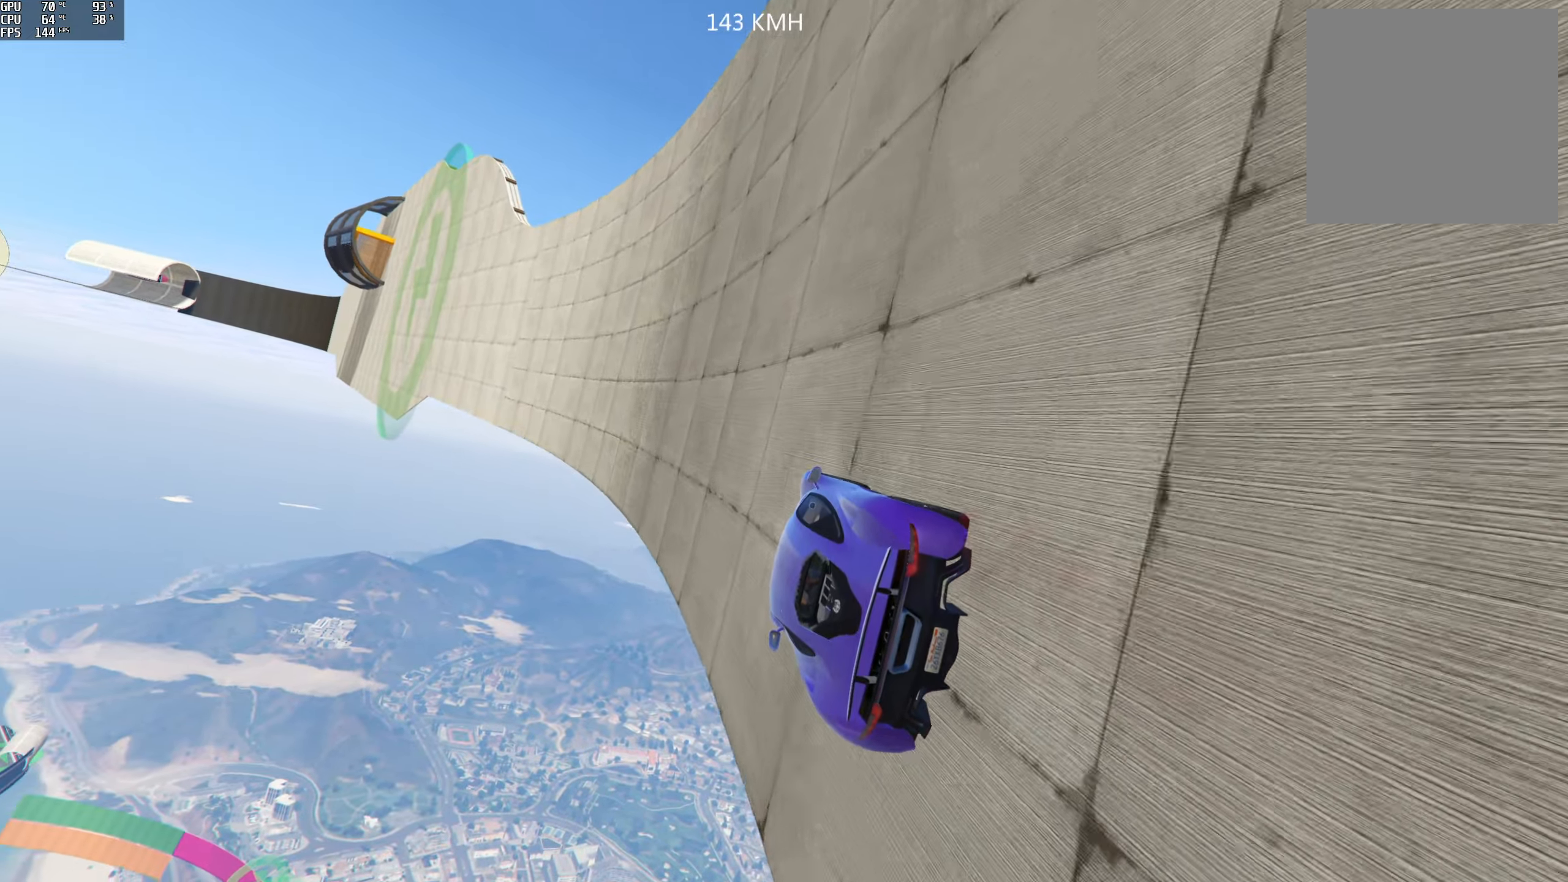
{"buttons": ["R2"], "left_stick": "right", "right_stick": "center", "events": [[134, "left_stick", "center"], [400, "left_stick", "right"]]}
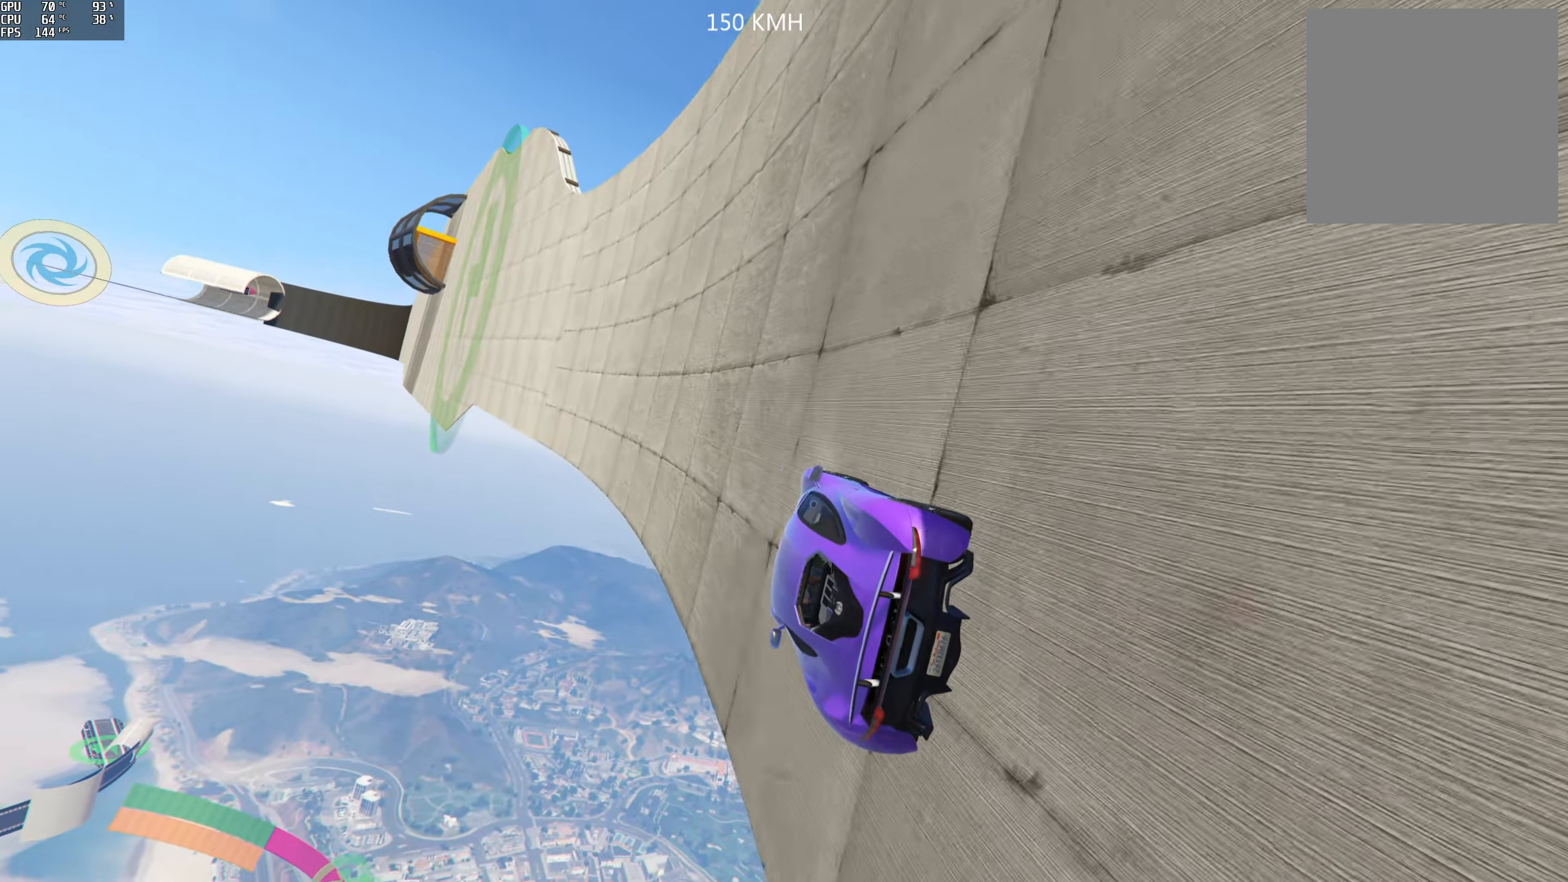
{"buttons": ["R2"], "left_stick": "right", "right_stick": "center", "events": [[100, "left_stick", "center"], [200, "left_stick", "right"], [367, "left_stick", "center"], [467, "left_stick", "right"]]}
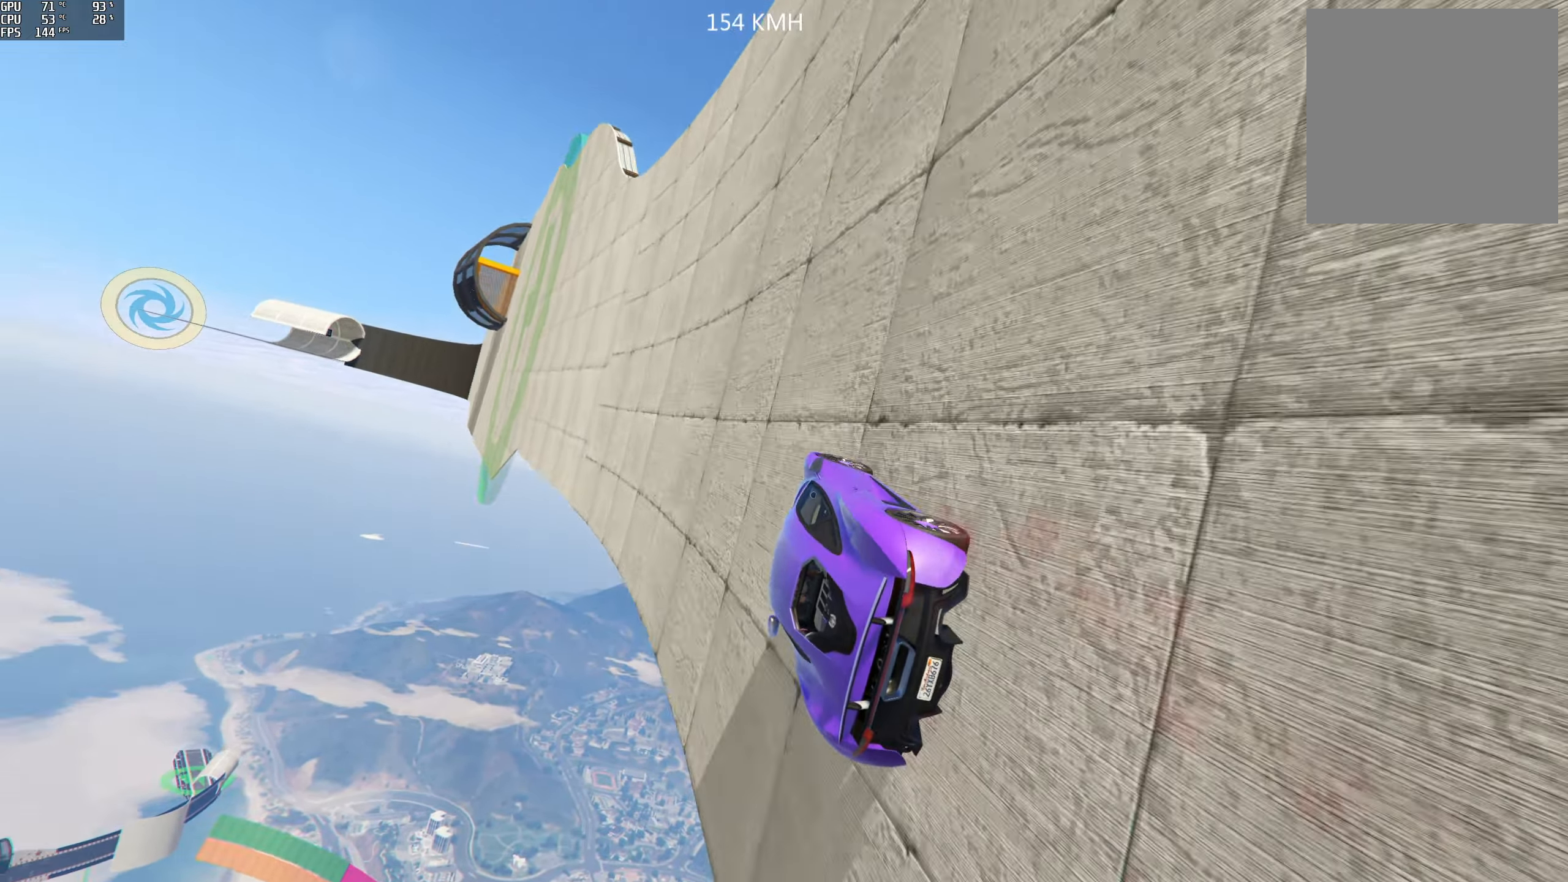
{"buttons": ["R2"], "left_stick": "center", "right_stick": "center", "events": [[134, "left_stick", "center"], [250, "left_stick", "right"], [400, "left_stick", "center"]]}
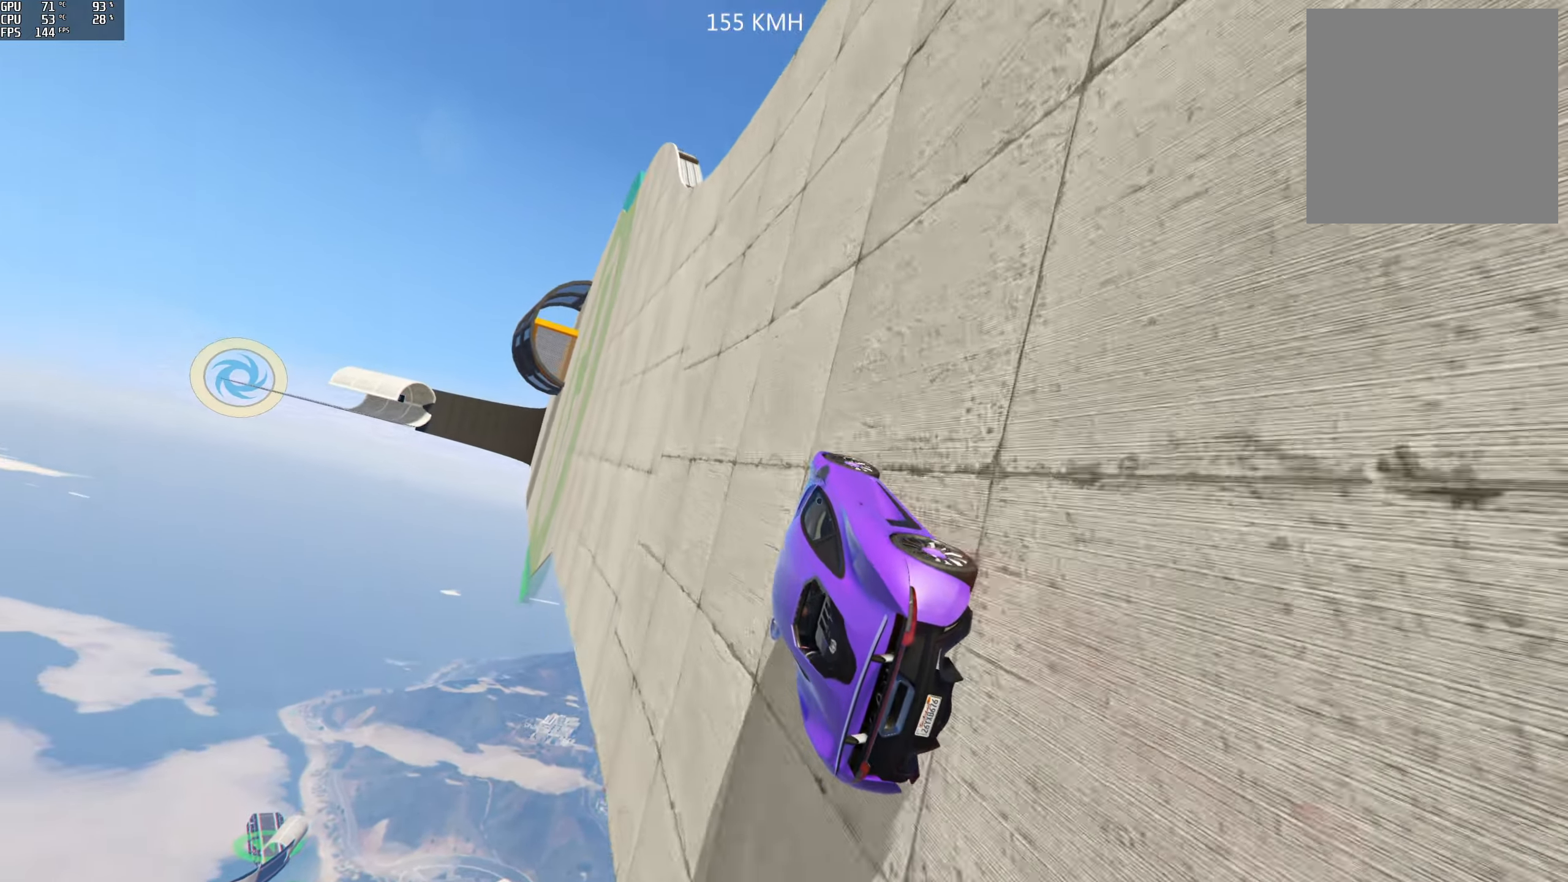
{"buttons": ["R2"], "left_stick": "center", "right_stick": "center", "events": [[17, "left_stick", "right"], [167, "left_stick", "center"], [300, "left_stick", "right"], [434, "left_stick", "center"]]}
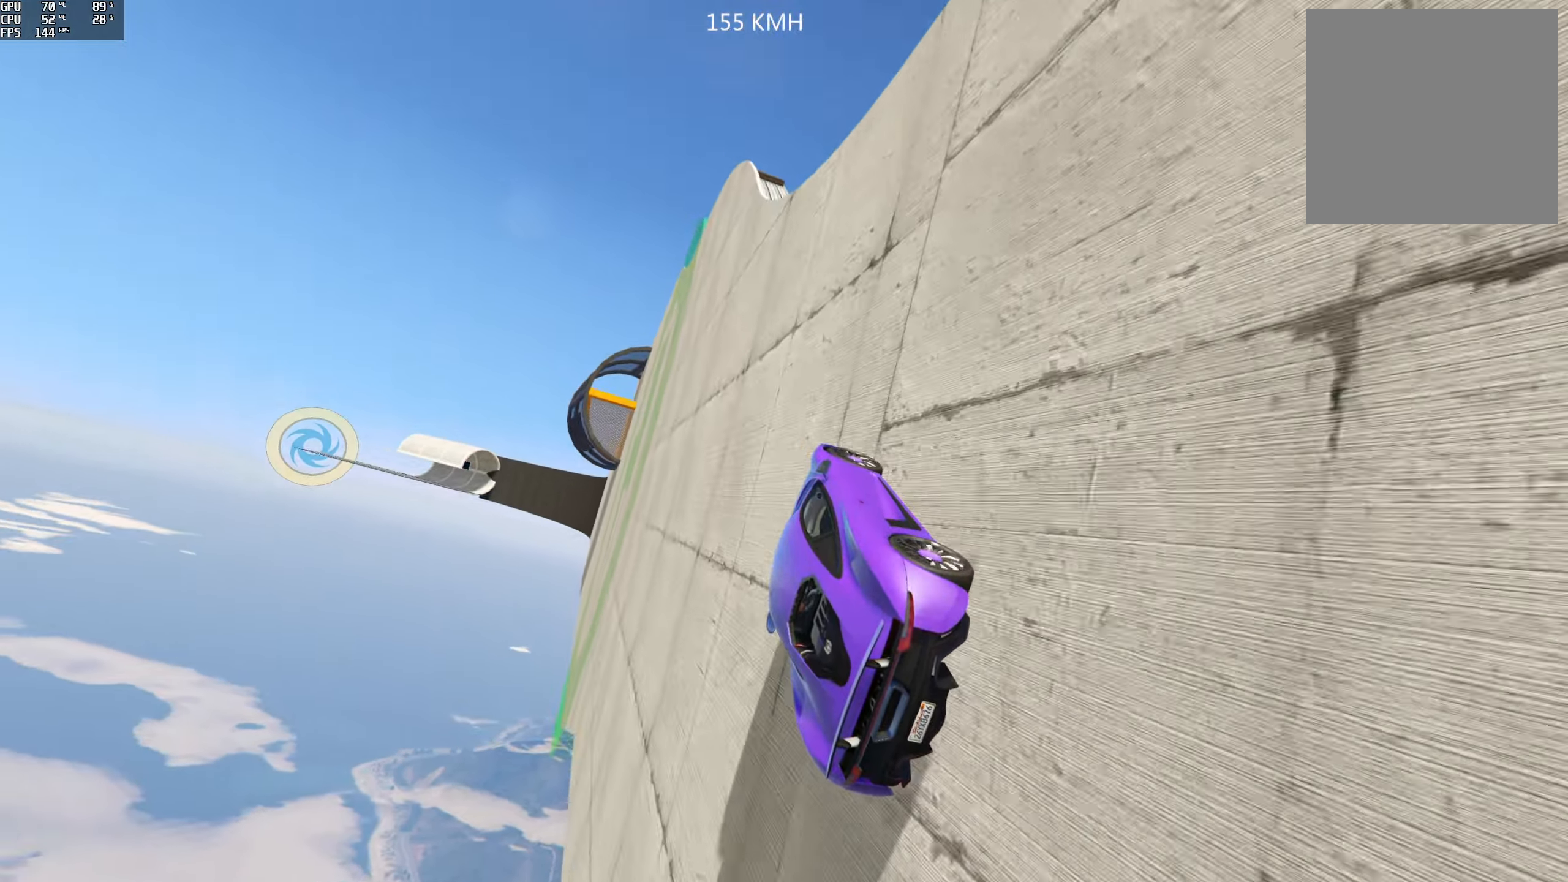
{"buttons": ["R2"], "left_stick": "right", "right_stick": "center", "events": [[34, "left_stick", "right"], [134, "left_stick", "center"], [500, "left_stick", "right"]]}
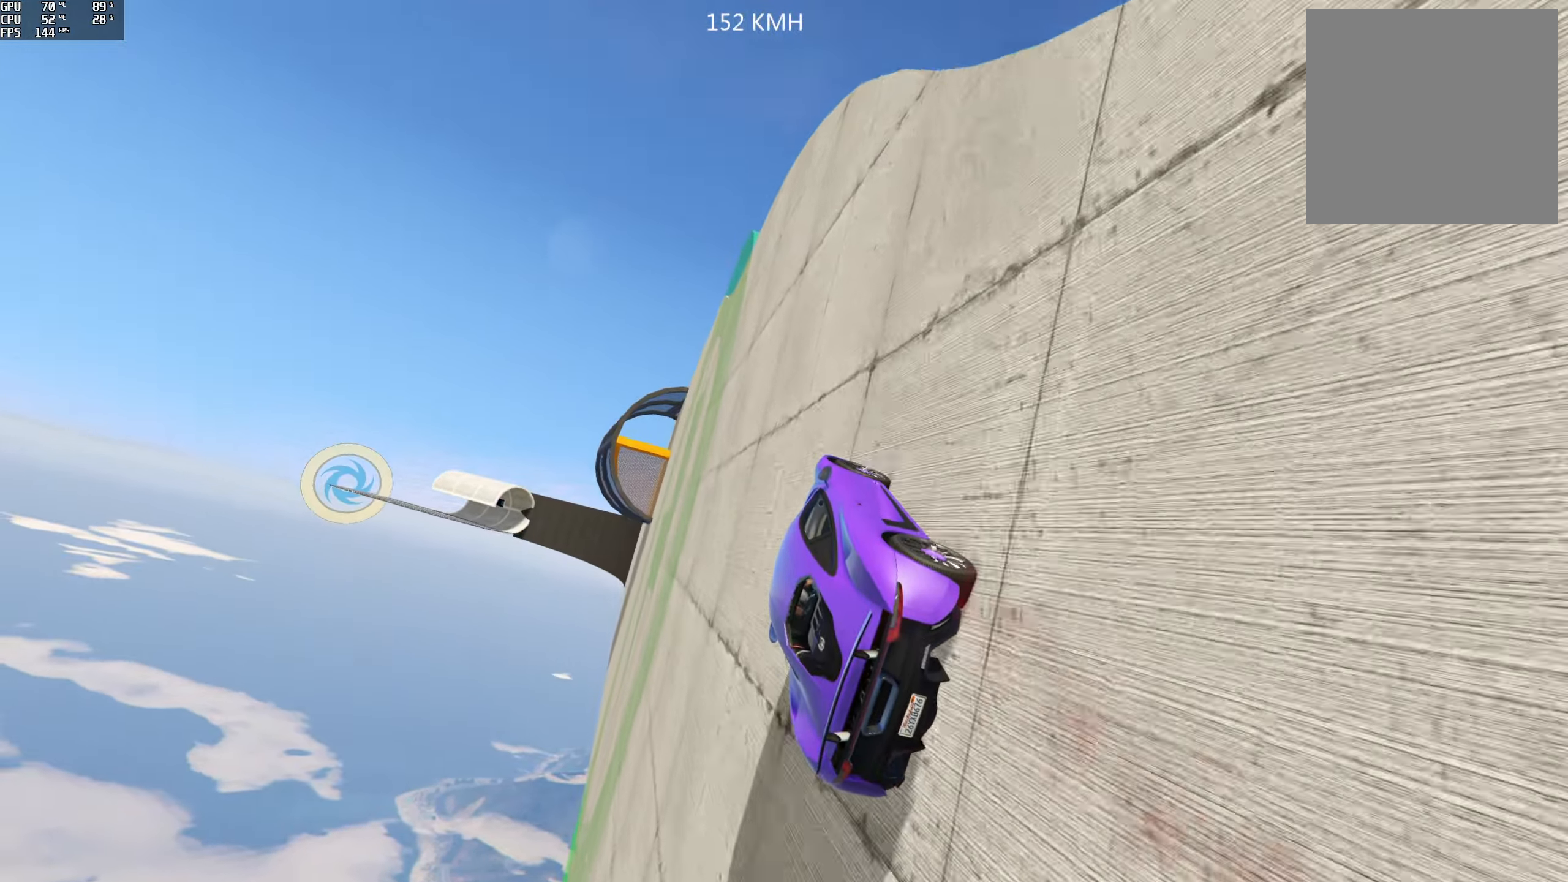
{"buttons": ["R2"], "left_stick": "center", "right_stick": "center", "events": [[117, "left_stick", "center"], [317, "left_stick", "right"], [467, "left_stick", "center"]]}
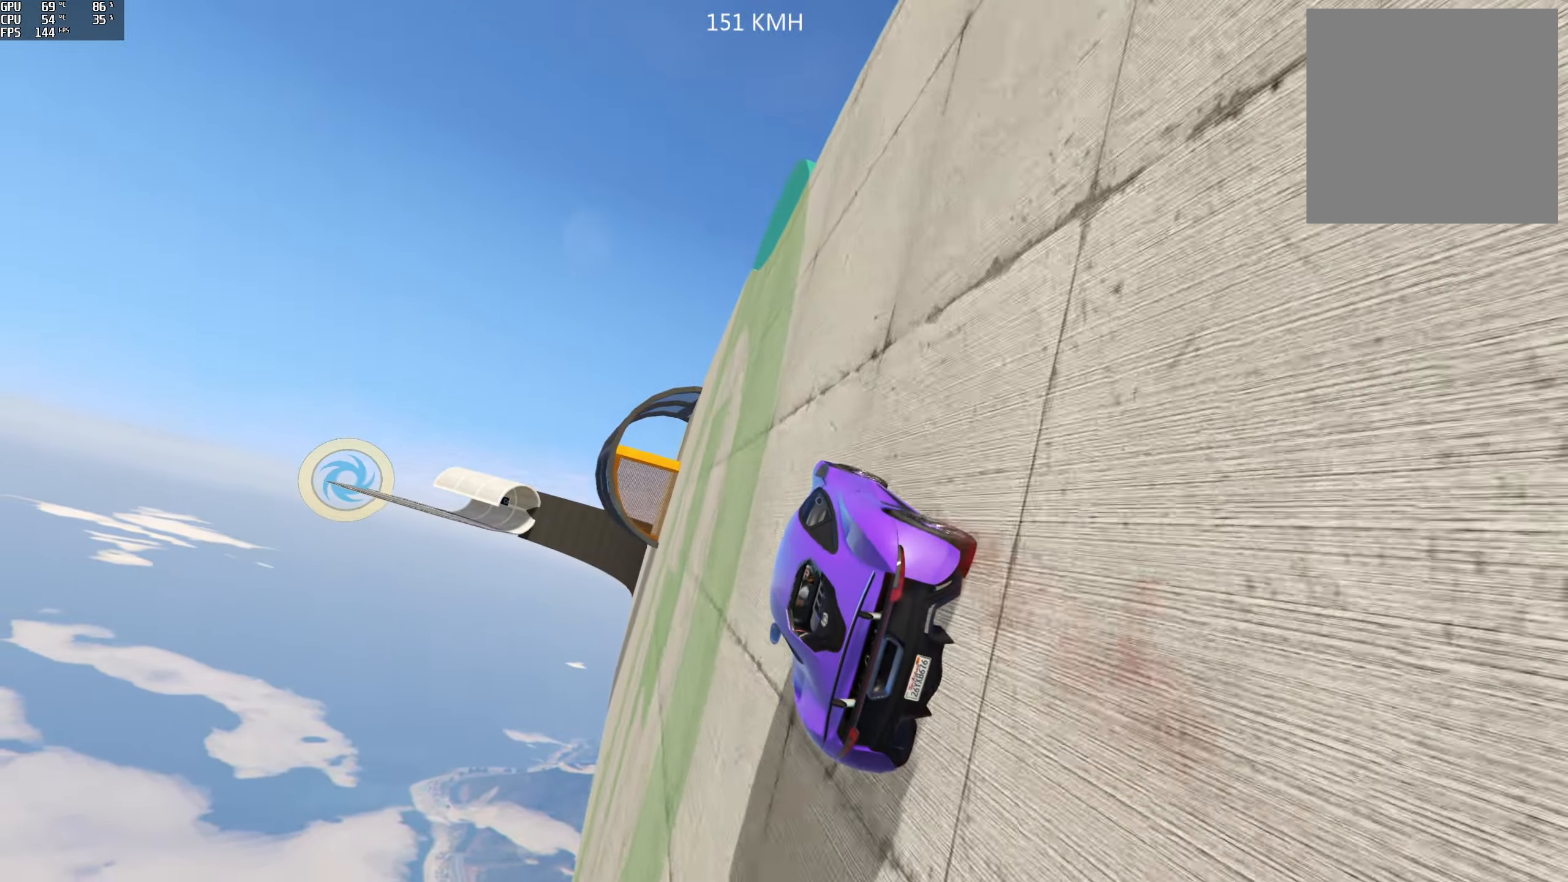
{"buttons": ["R2"], "left_stick": "right", "right_stick": "center", "events": [[134, "left_stick", "right"], [267, "left_stick", "center"], [350, "left_stick", "right"]]}